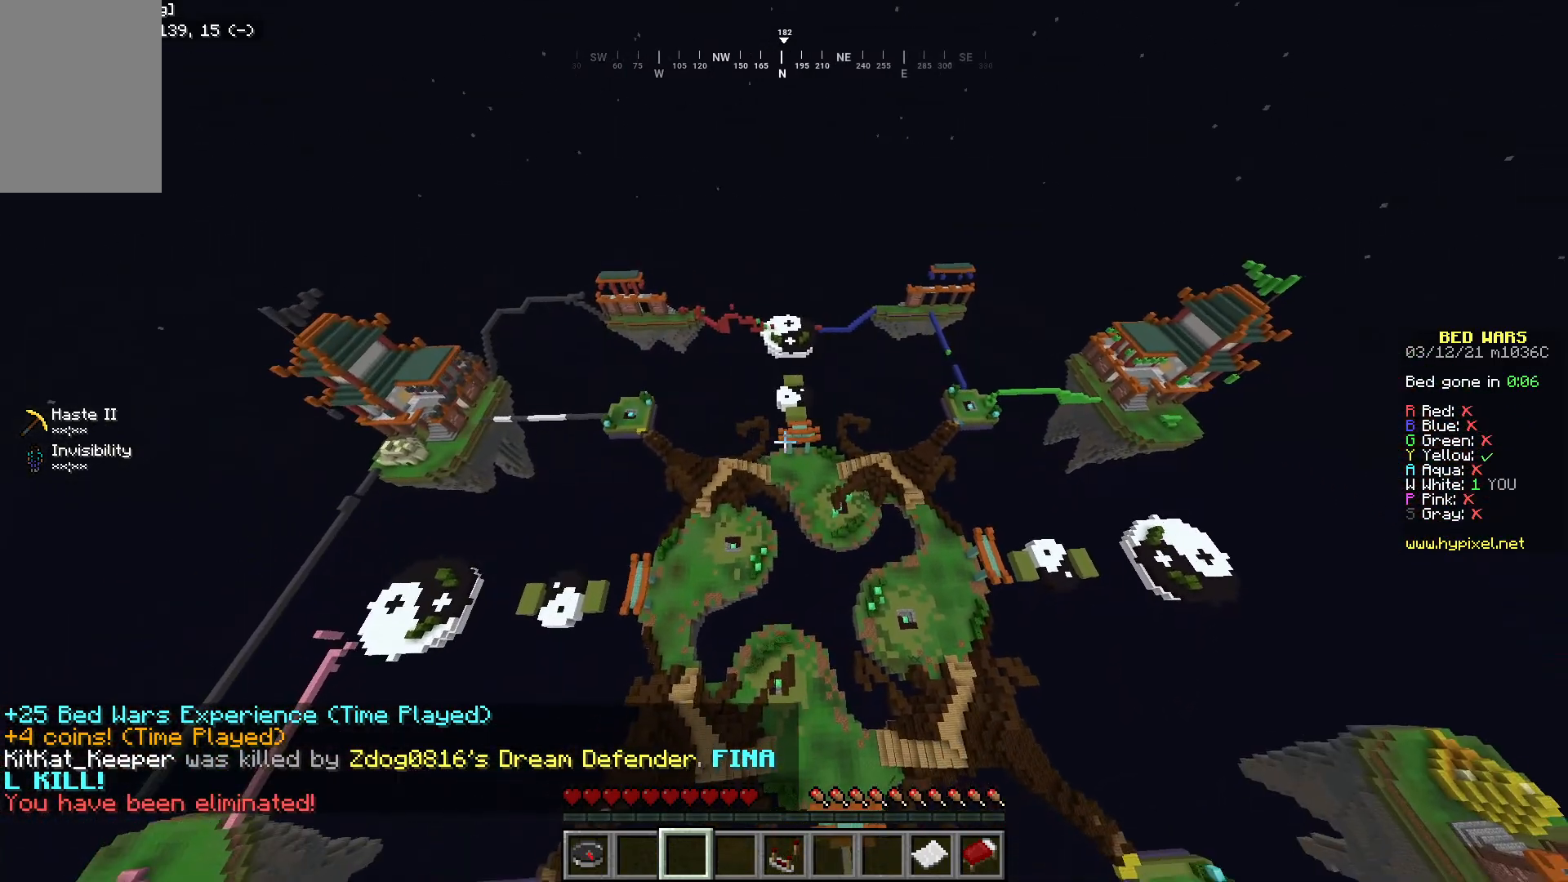
Gameplay with keyboard and mouse; each line is a JSON object with the keys and mouse buttons held at the frame after it. "events" lists presses ("down") and releases ("up") of "a", "d", "s", "w", "mouse_left" and "mouse_right" between this image and that frame as [ms after this image, input, new state], when the widget could be followed in between. "mouse_left", "mouse_right" = the "left", "right" buttons of the "mouse" list. No other keys are recorded. Fast repeated clicks can show as one long hold. Mouse movement is not recorded.
{"keys": ["w"], "mouse": [], "events": []}
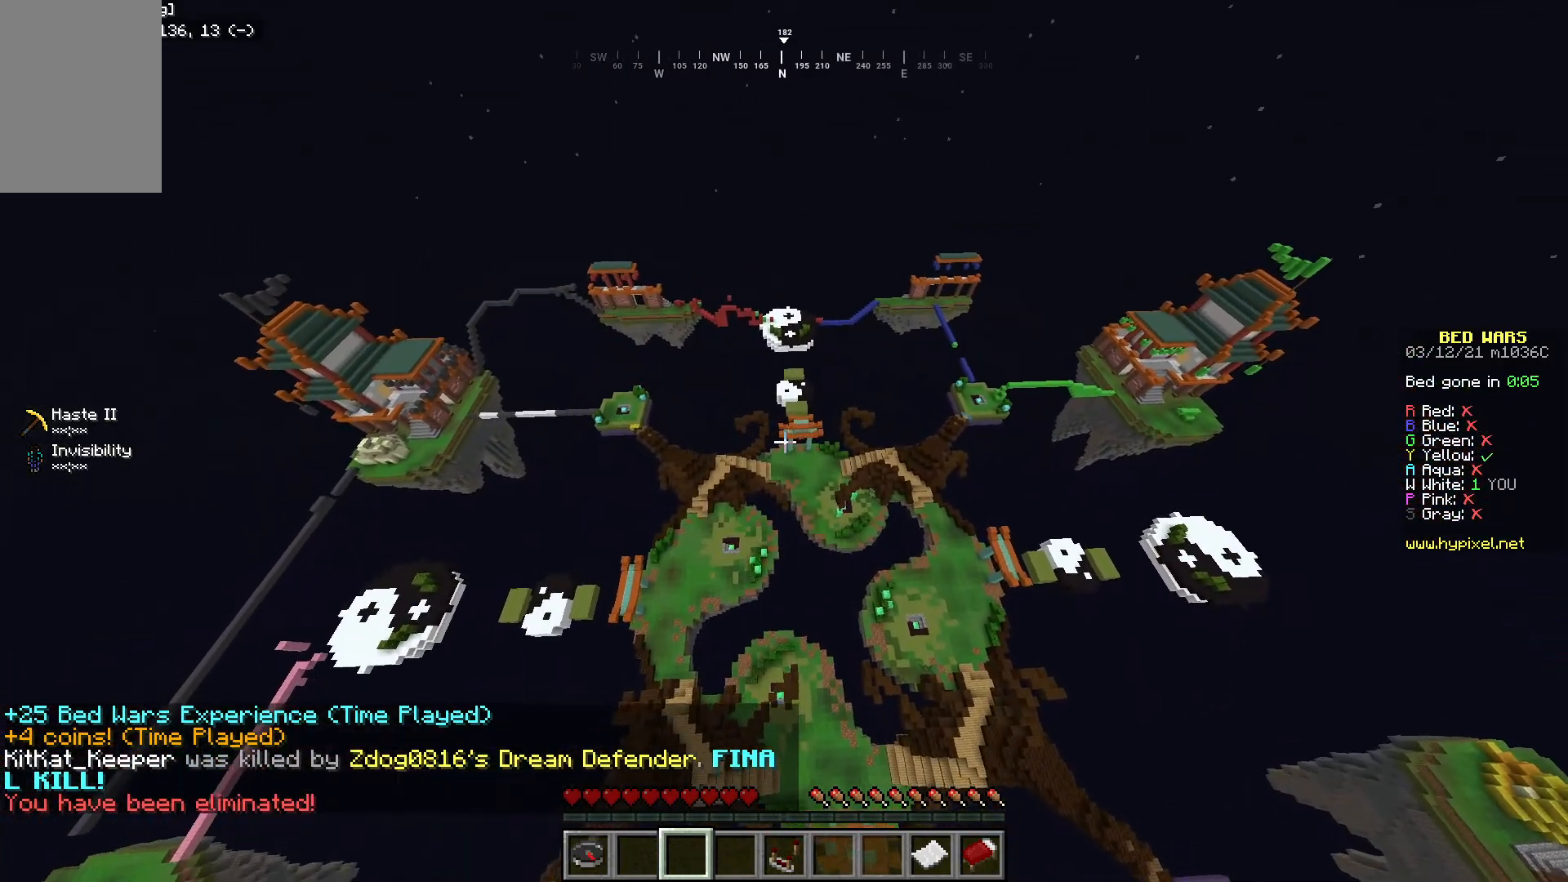
{"keys": ["w"], "mouse": [], "events": []}
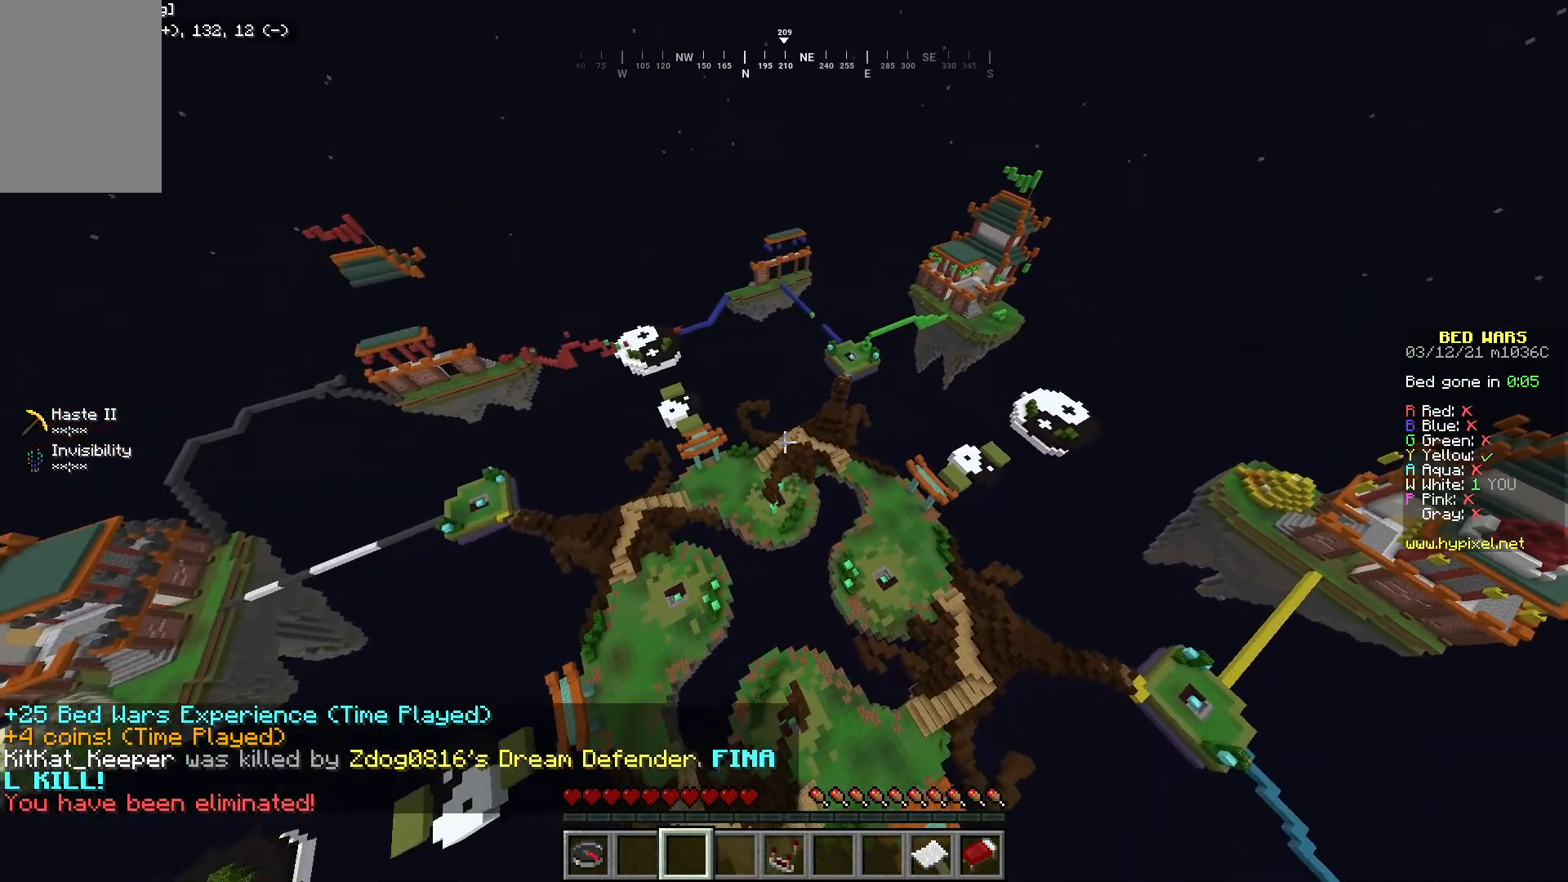
{"keys": ["w"], "mouse": [], "events": []}
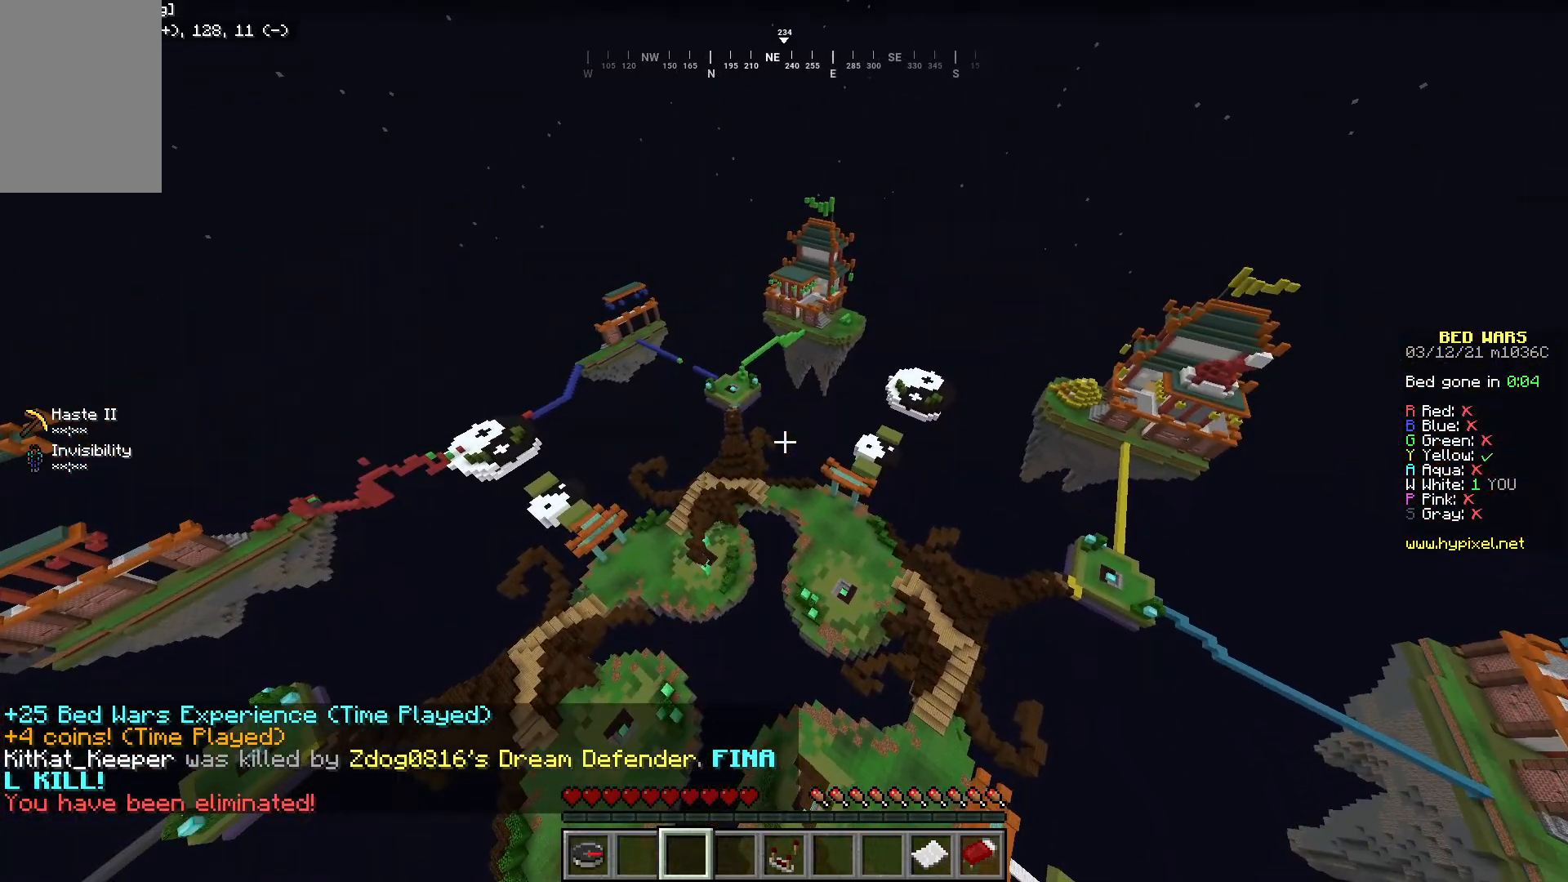
{"keys": ["w"], "mouse": [], "events": []}
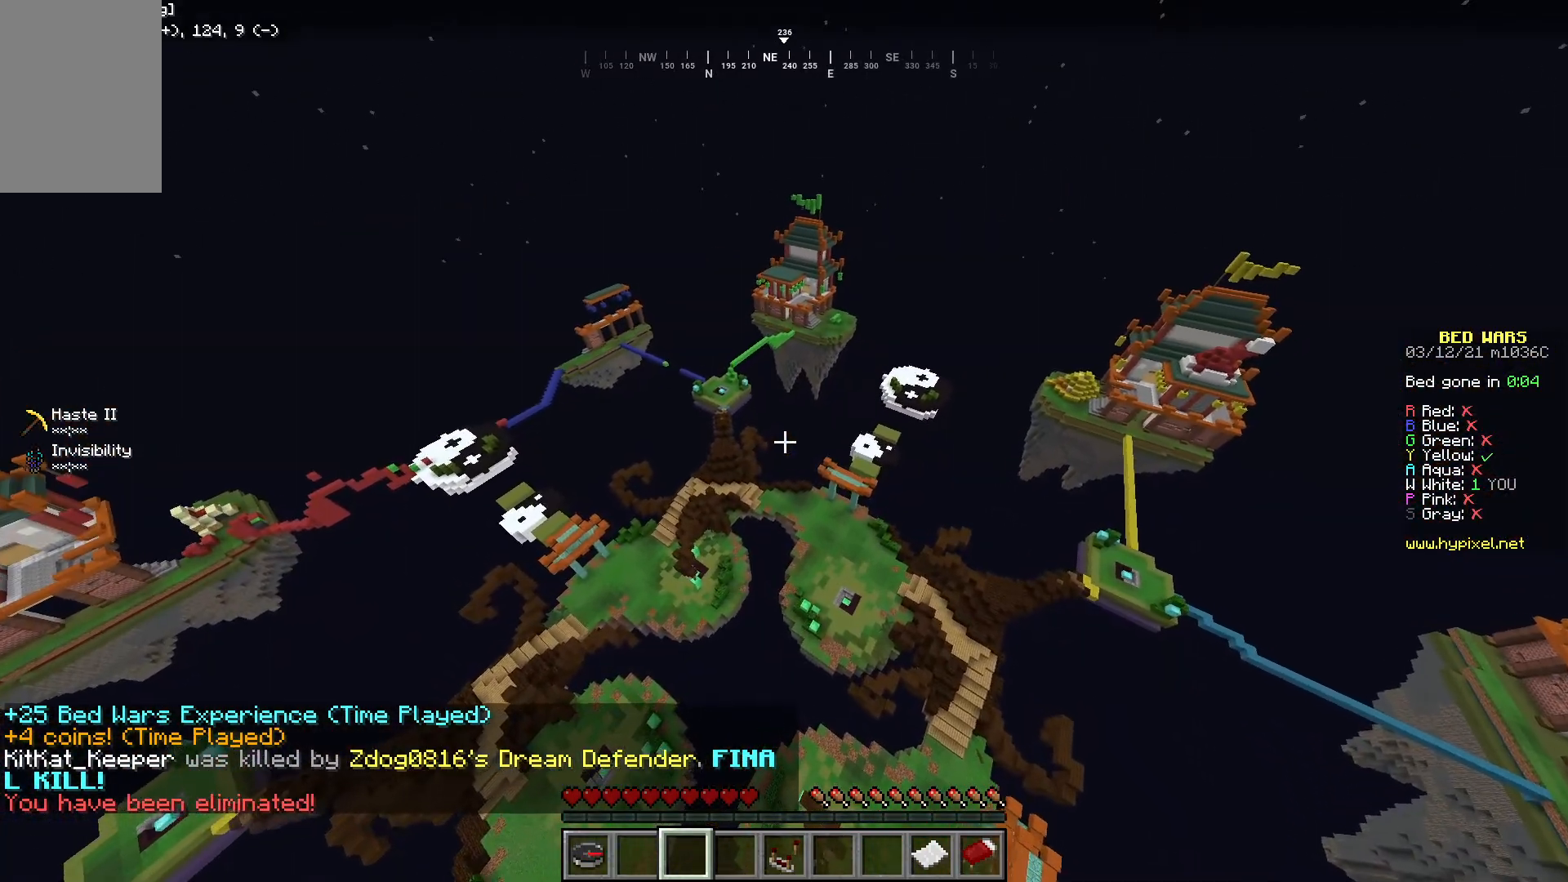
{"keys": ["w"], "mouse": [], "events": []}
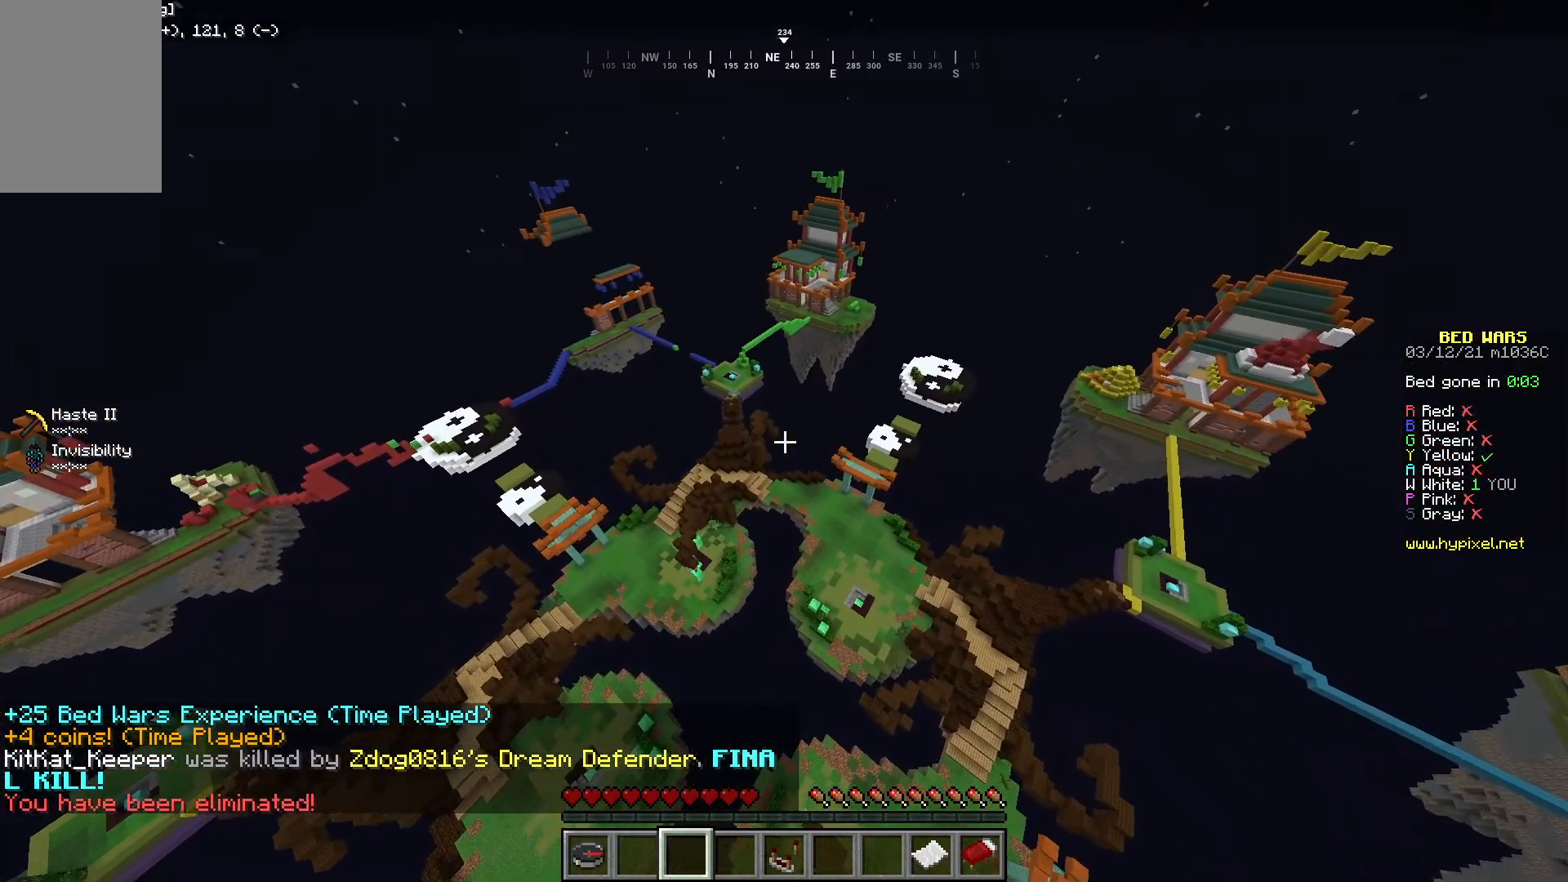
{"keys": ["w"], "mouse": [], "events": []}
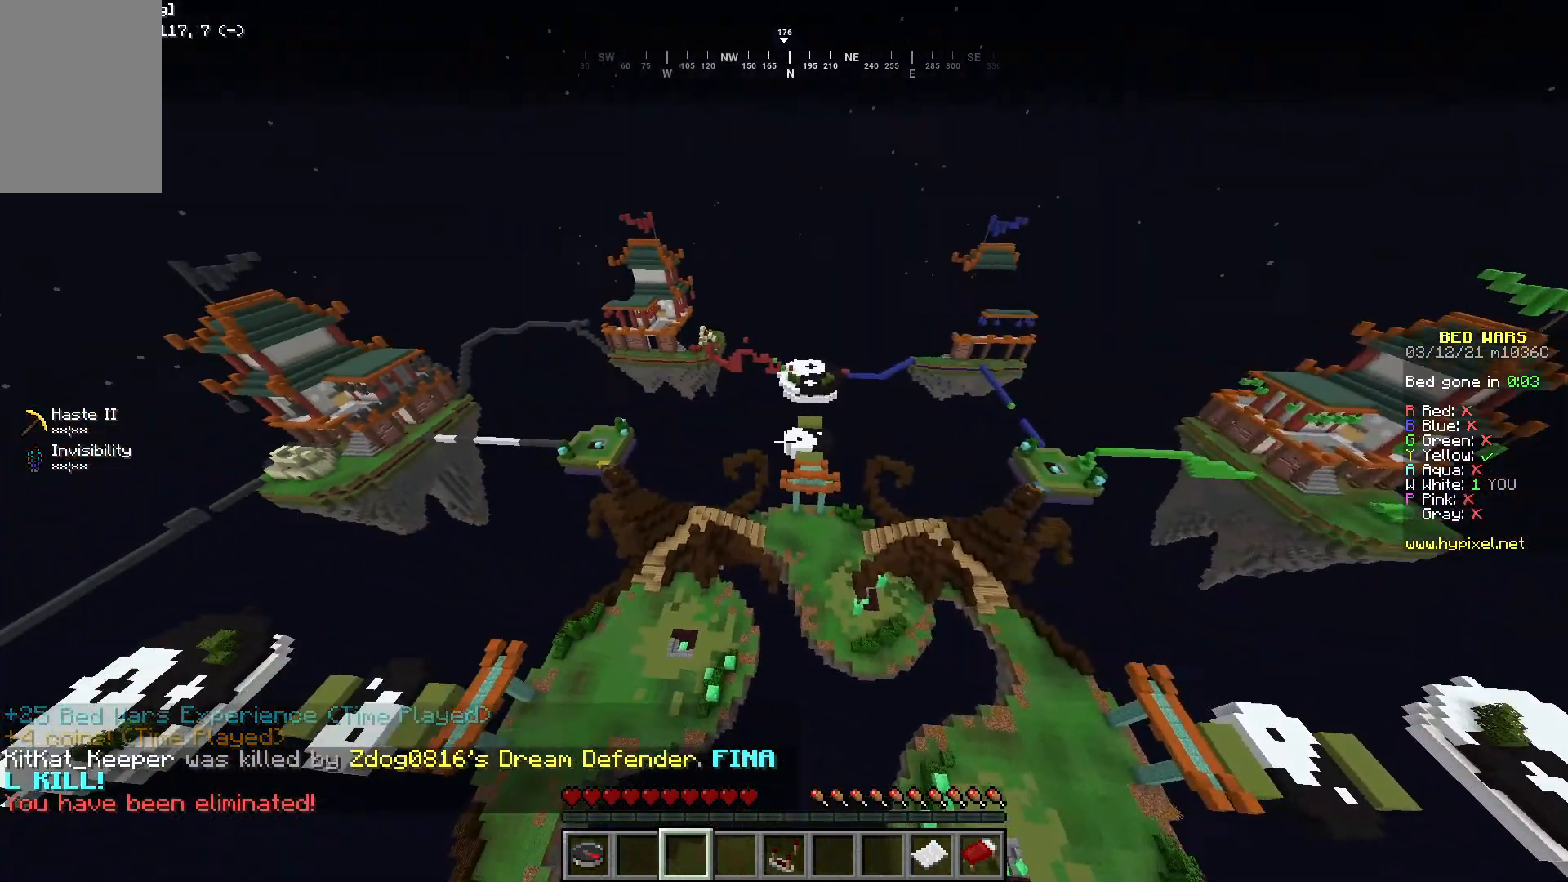
{"keys": ["w"], "mouse": [], "events": []}
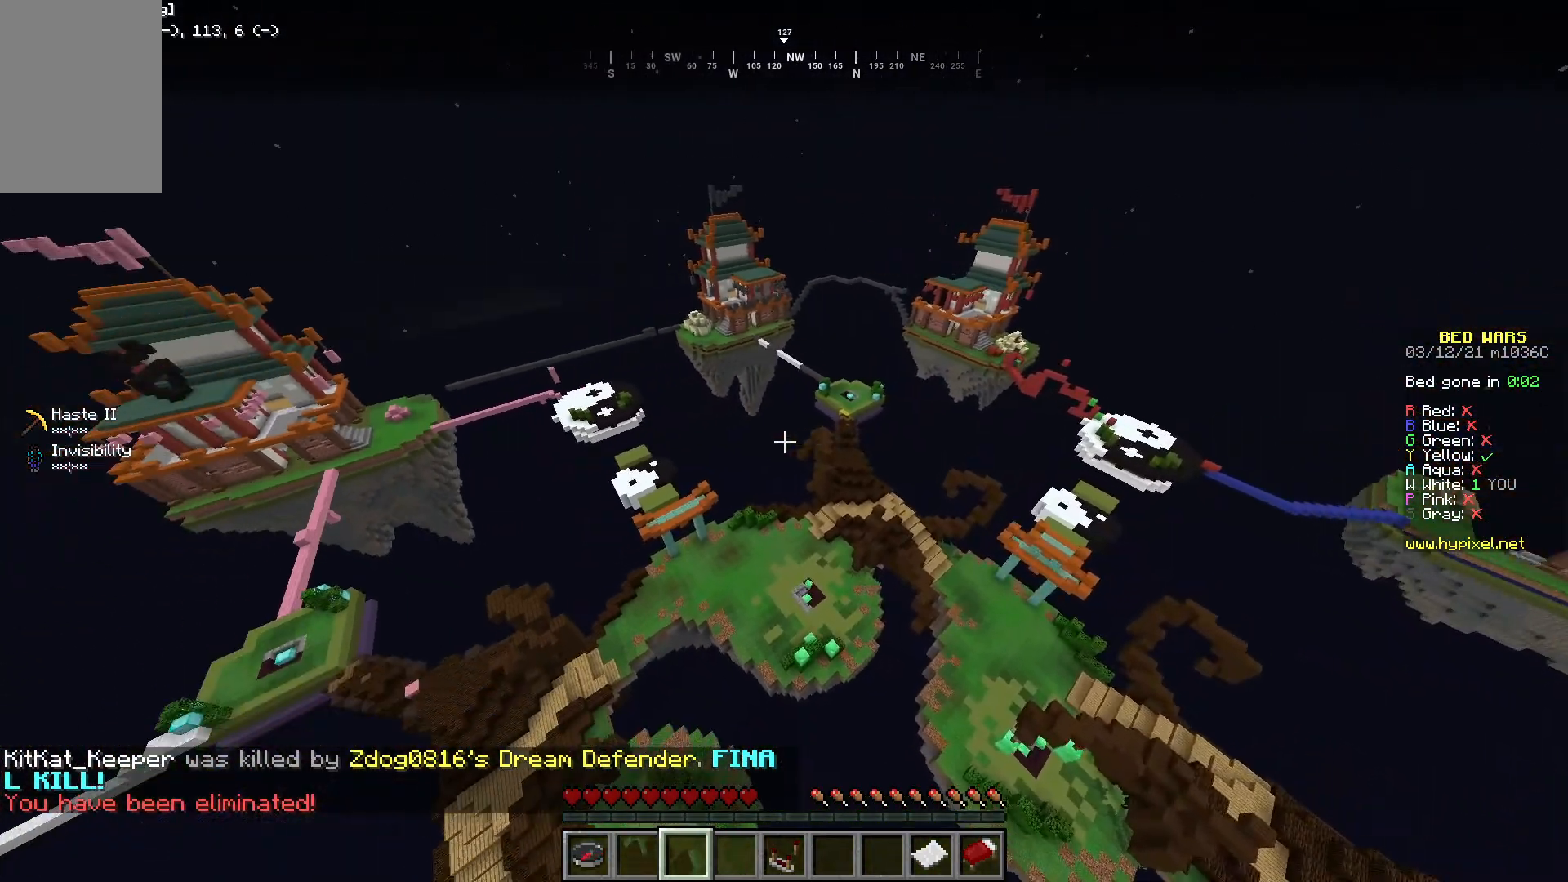
{"keys": ["a", "w"], "mouse": [], "events": [[417, "a", "down"]]}
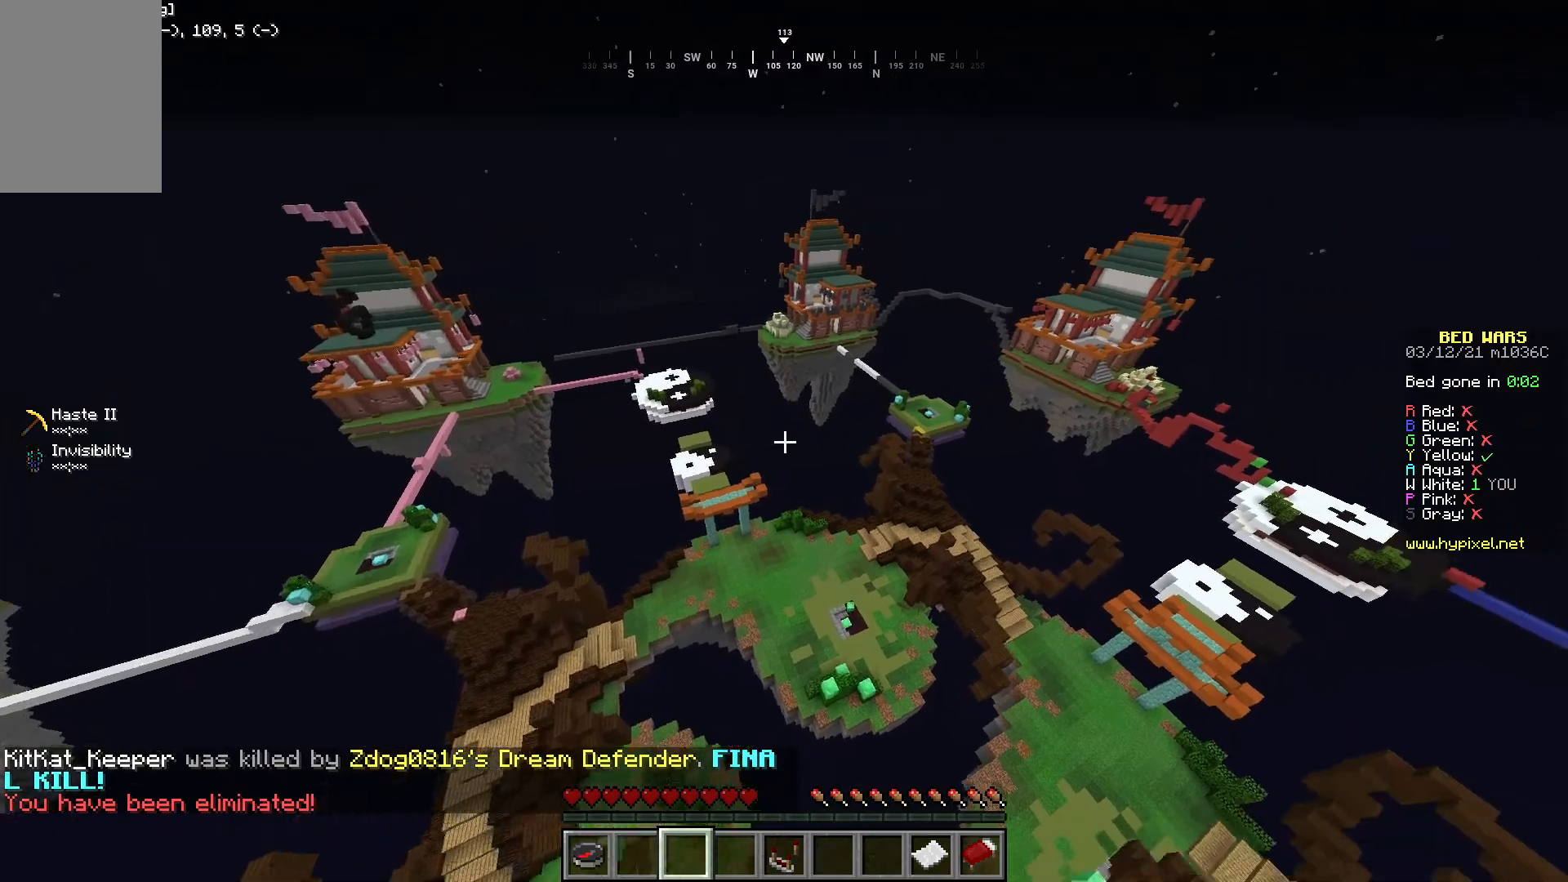
{"keys": ["a"], "mouse": [], "events": [[400, "w", "up"]]}
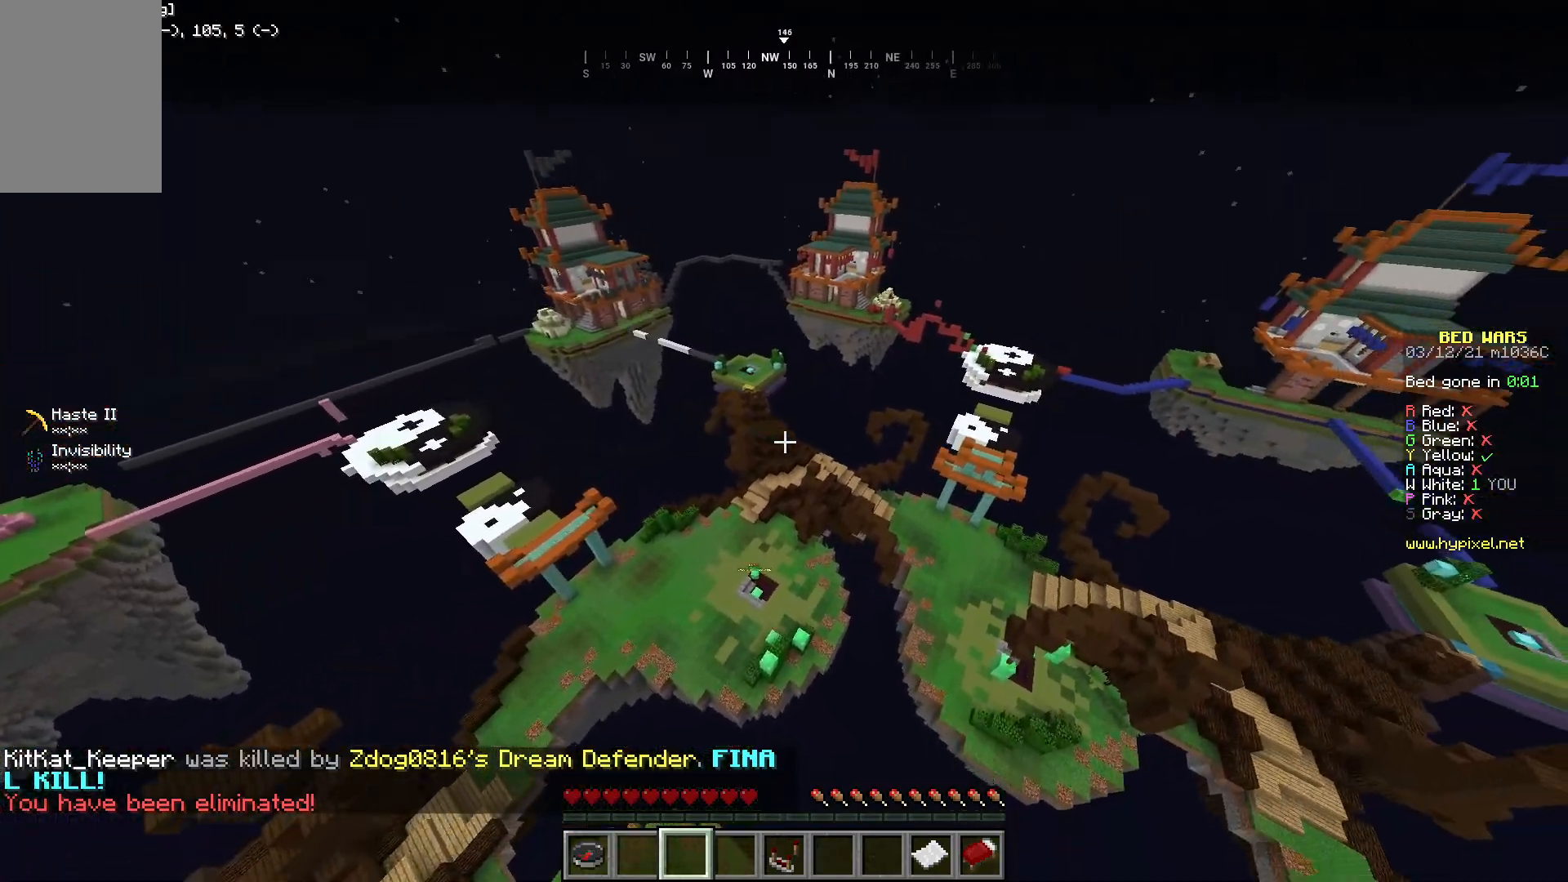
{"keys": ["w"], "mouse": [], "events": [[66, "w", "down"], [384, "a", "up"]]}
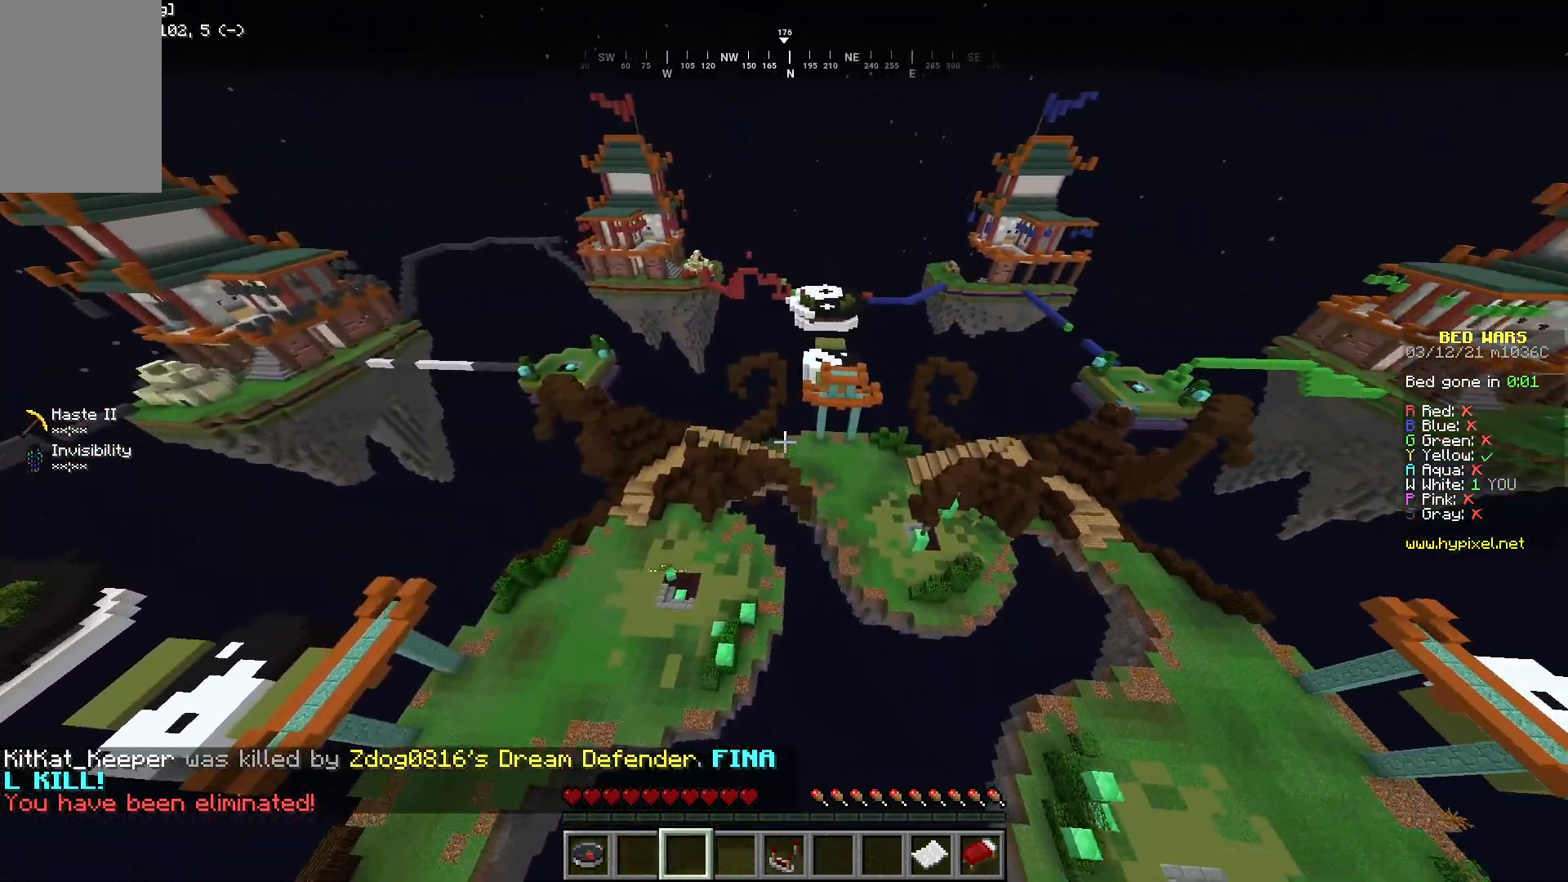
{"keys": ["a", "w"], "mouse": [], "events": [[133, "a", "down"]]}
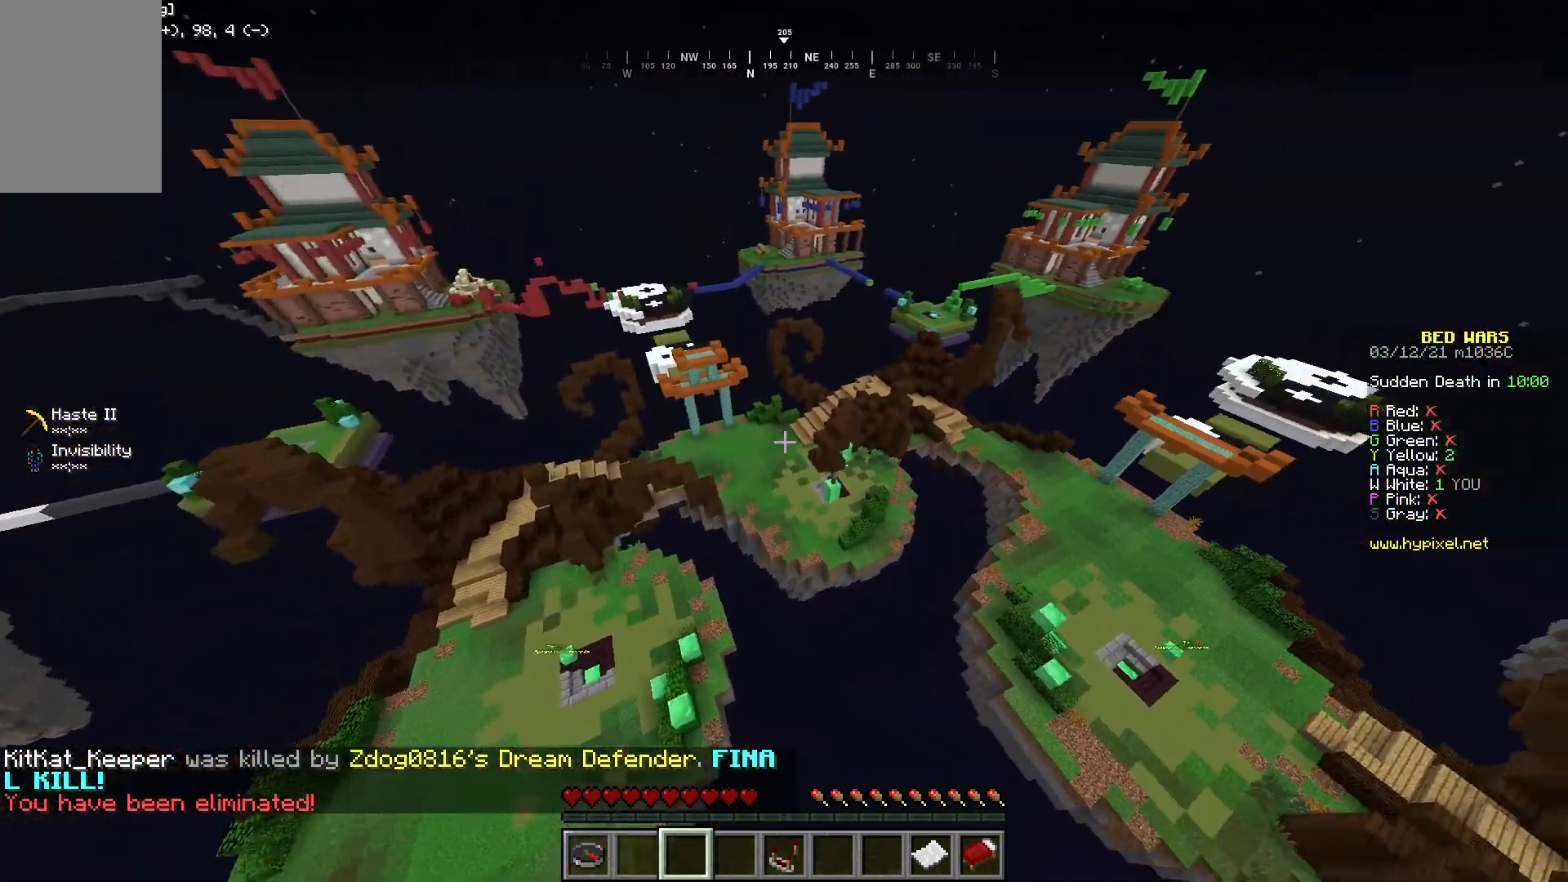
{"keys": ["a", "w"], "mouse": [], "events": []}
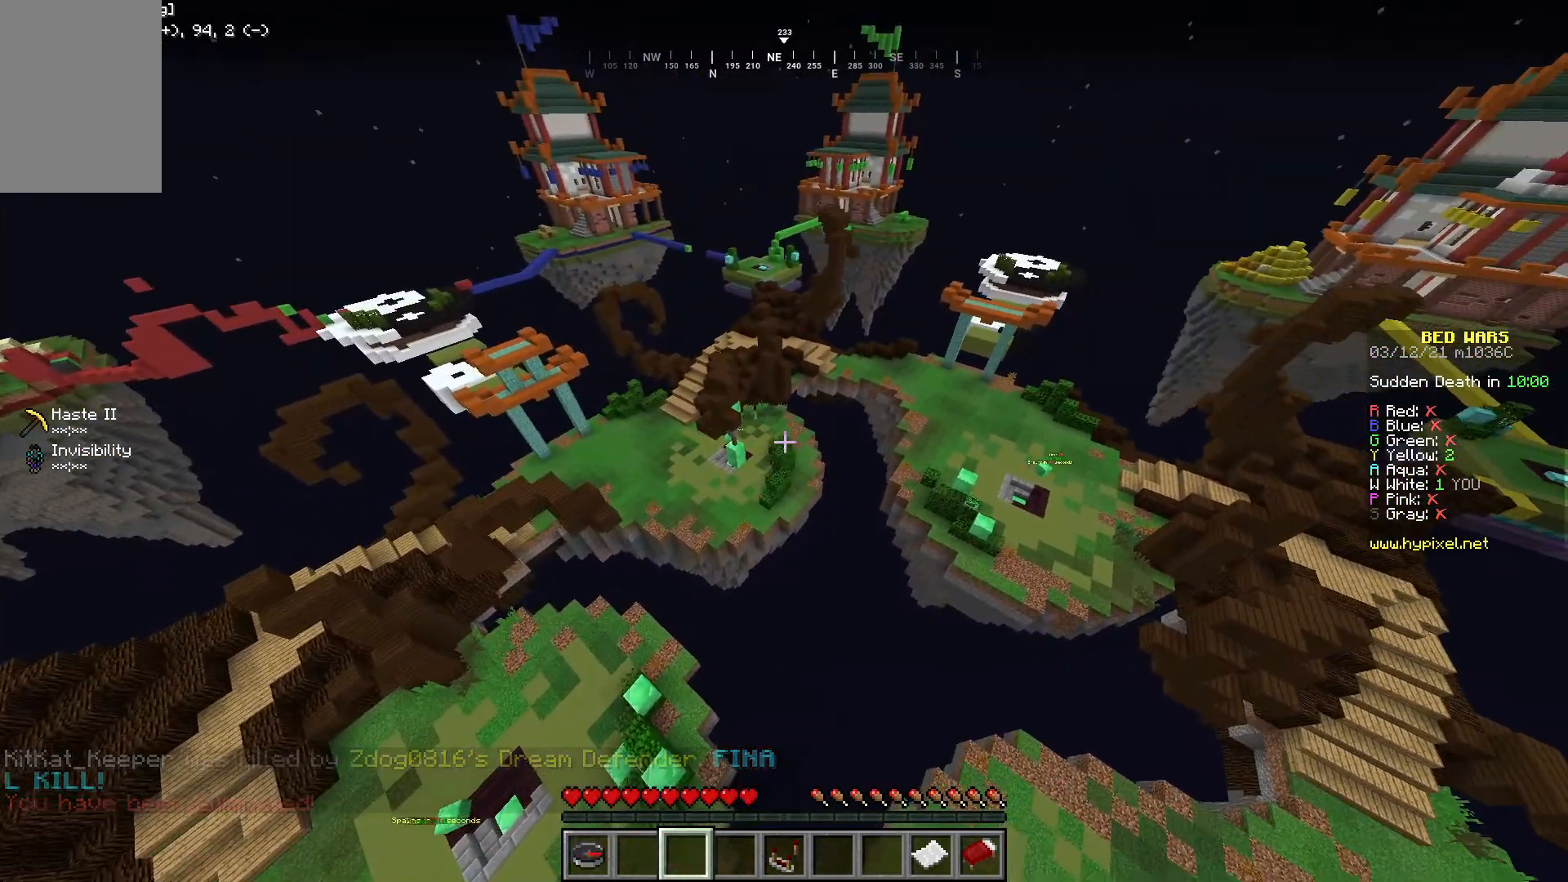
{"keys": ["w"], "mouse": [], "events": [[451, "a", "up"]]}
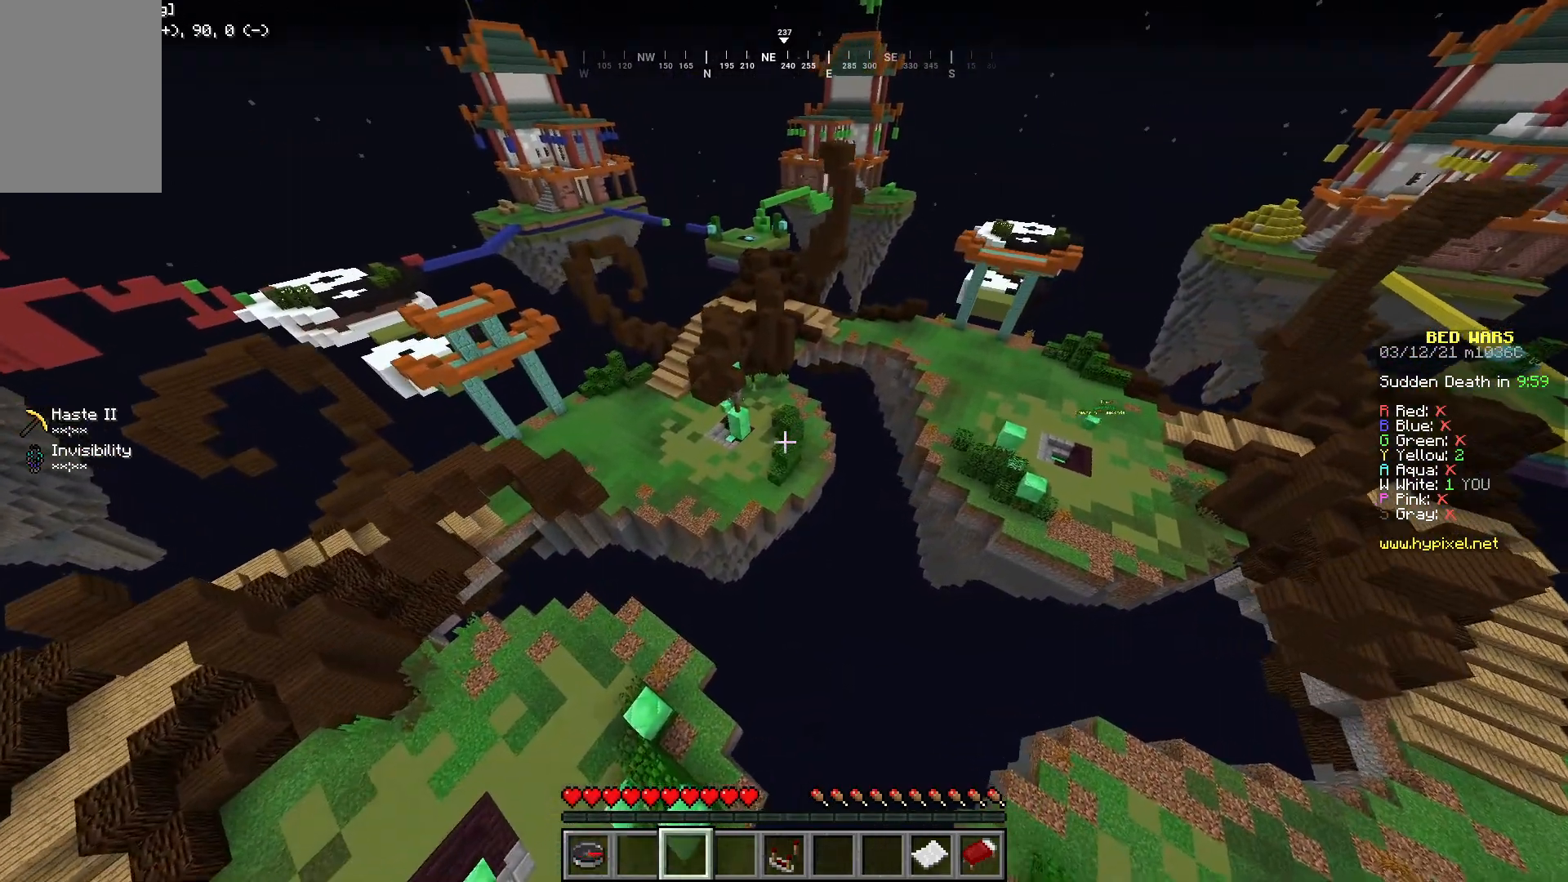
{"keys": ["w"], "mouse": [], "events": []}
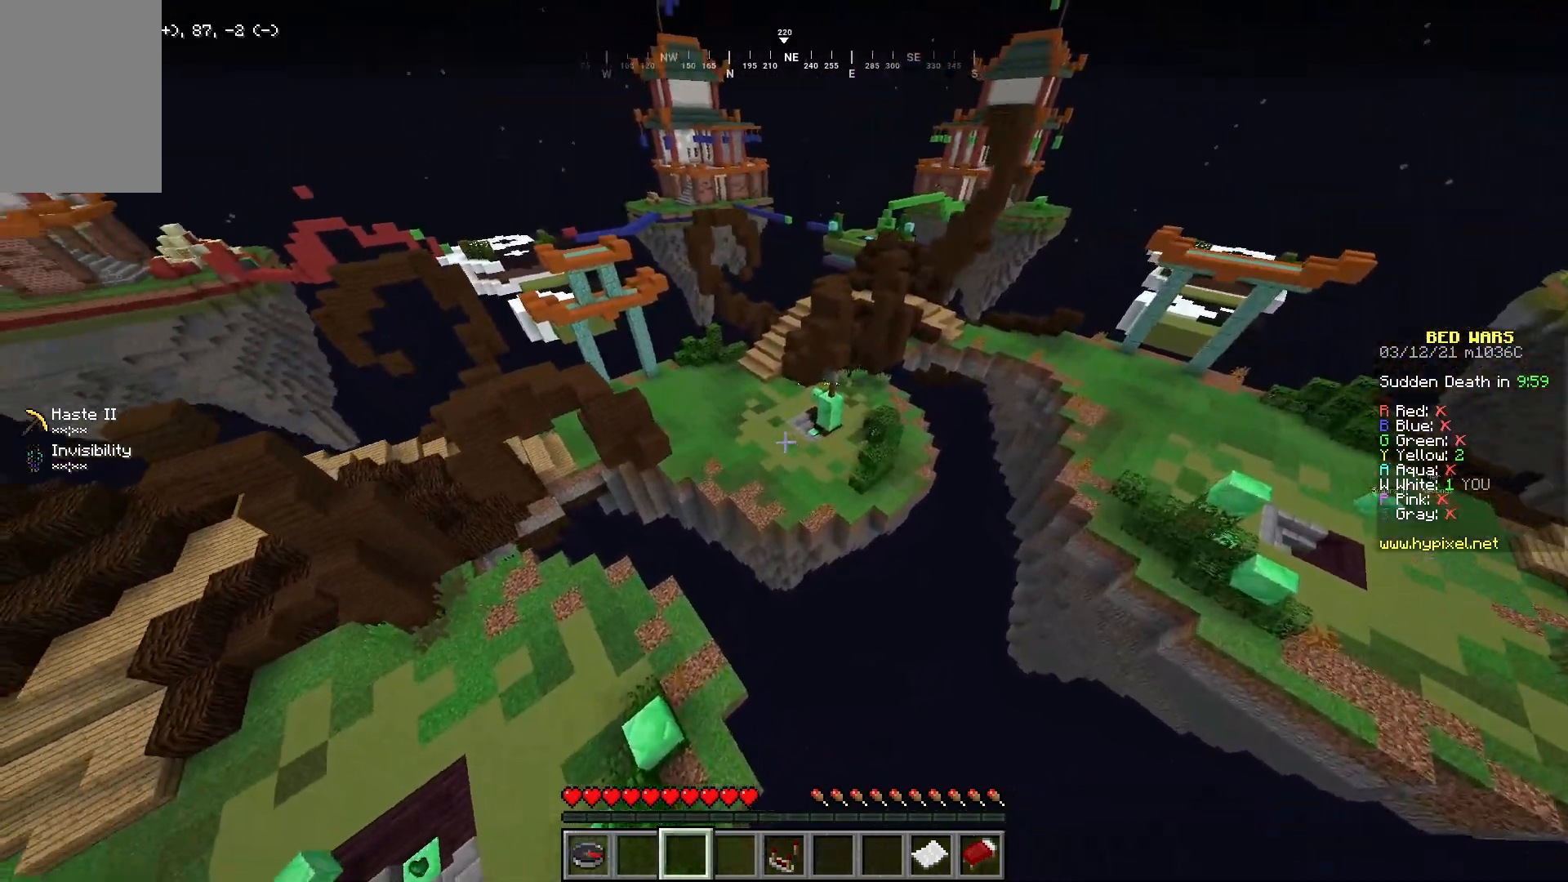
{"keys": ["w"], "mouse": [], "events": []}
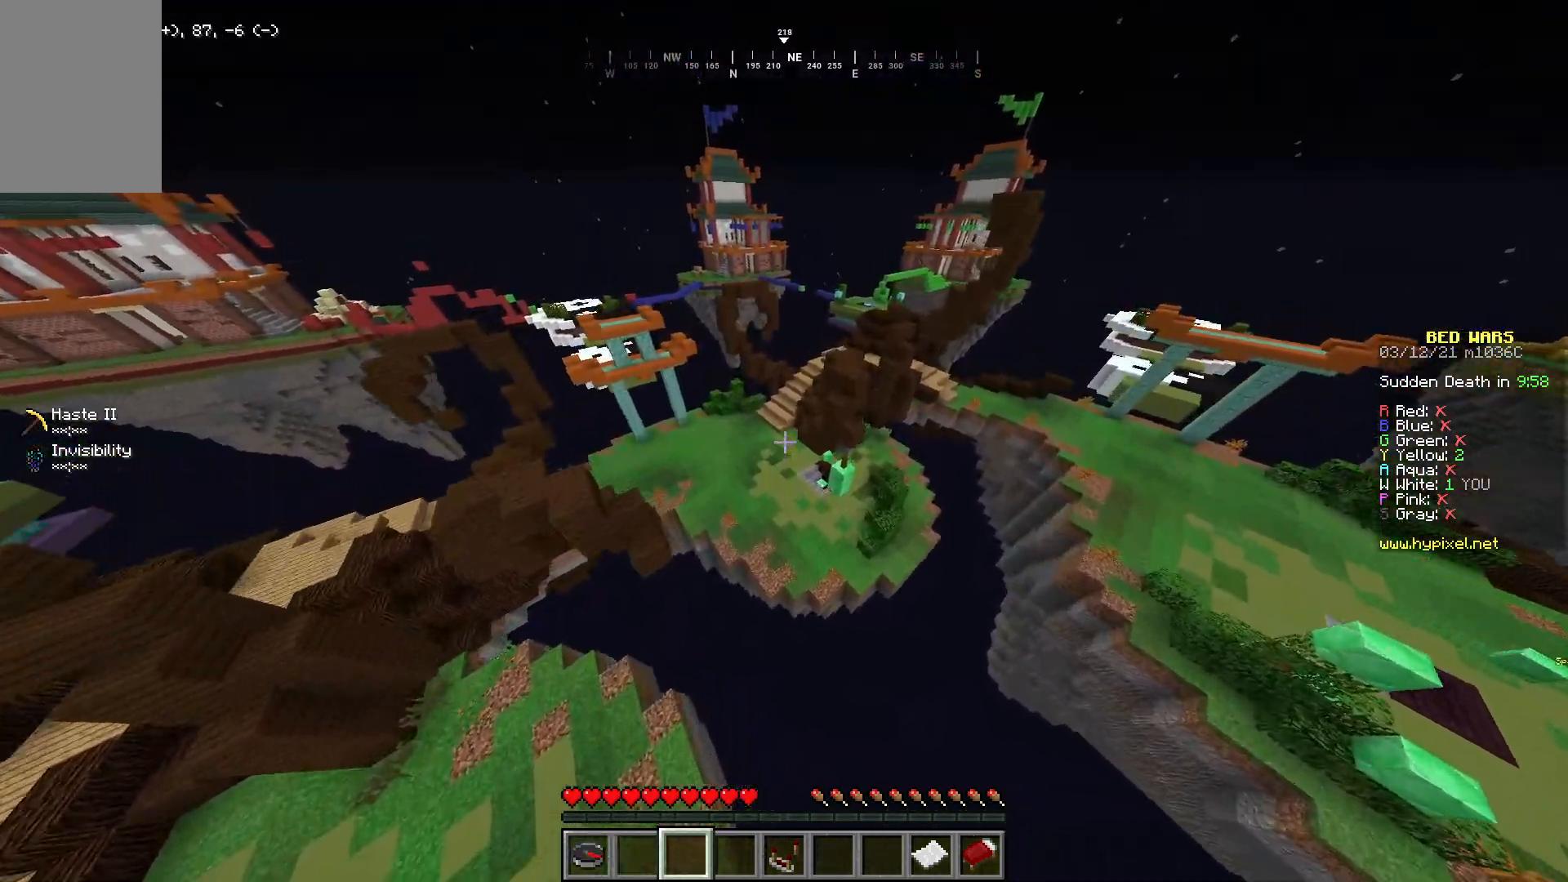
{"keys": ["w"], "mouse": [], "events": []}
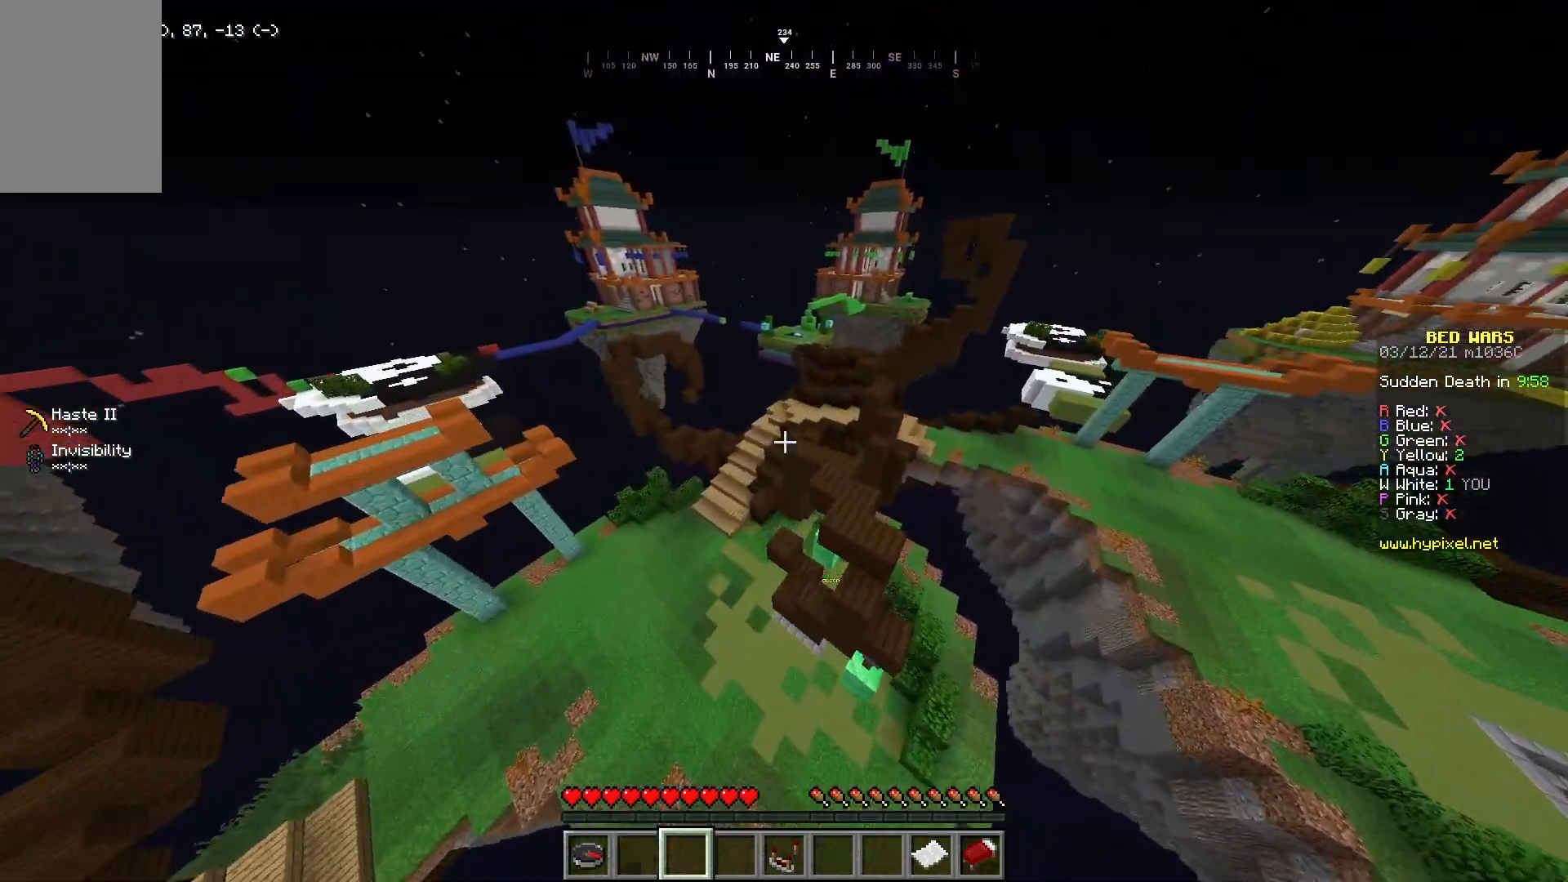
{"keys": ["w"], "mouse": [], "events": []}
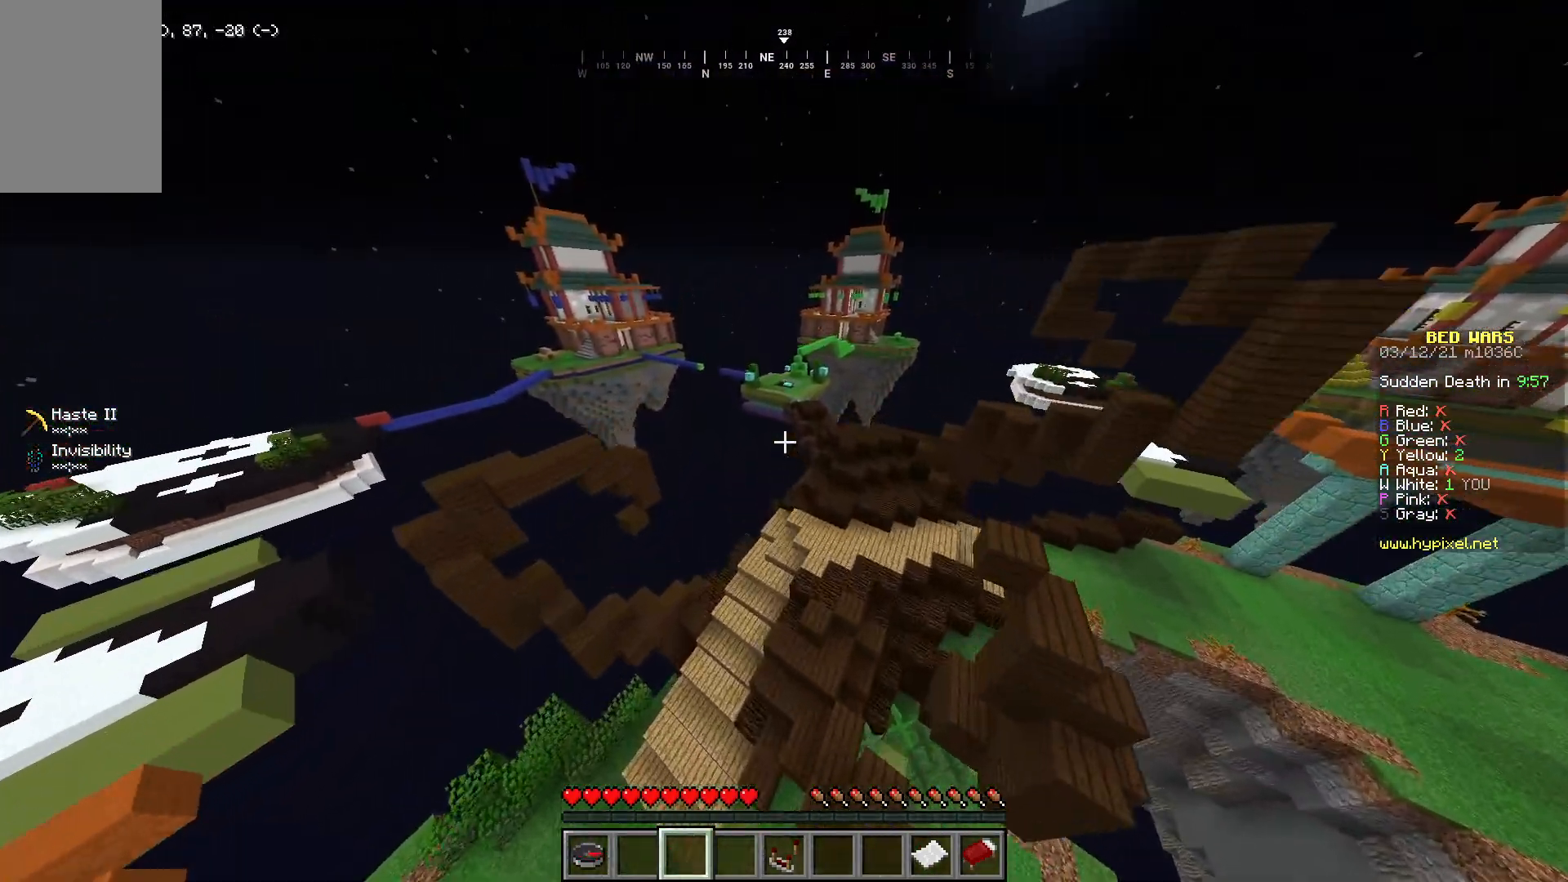
{"keys": ["w"], "mouse": [], "events": []}
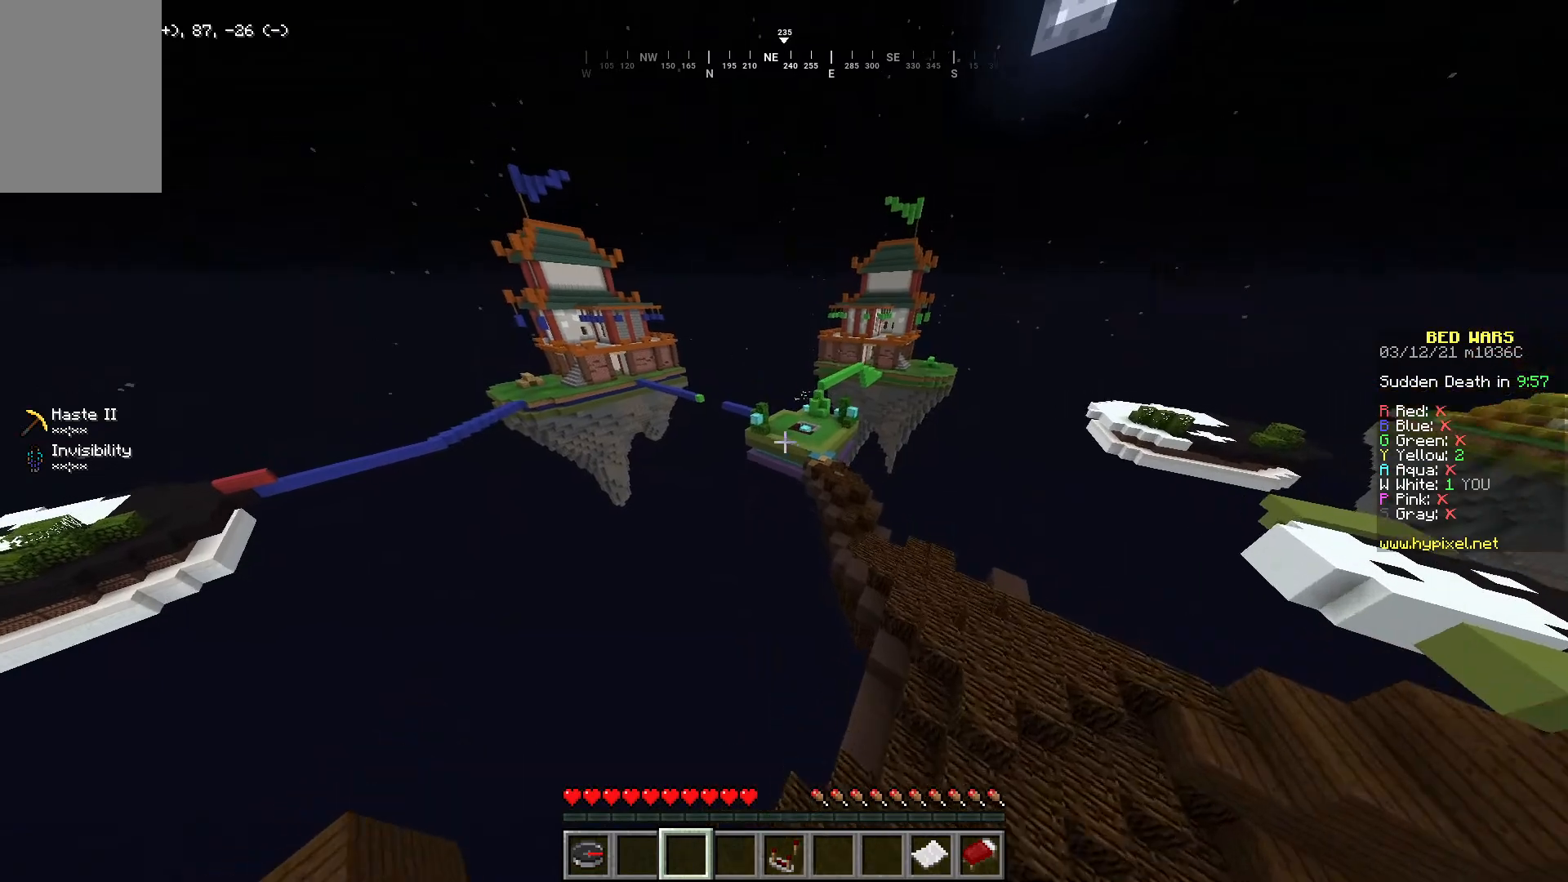
{"keys": ["w"], "mouse": [], "events": []}
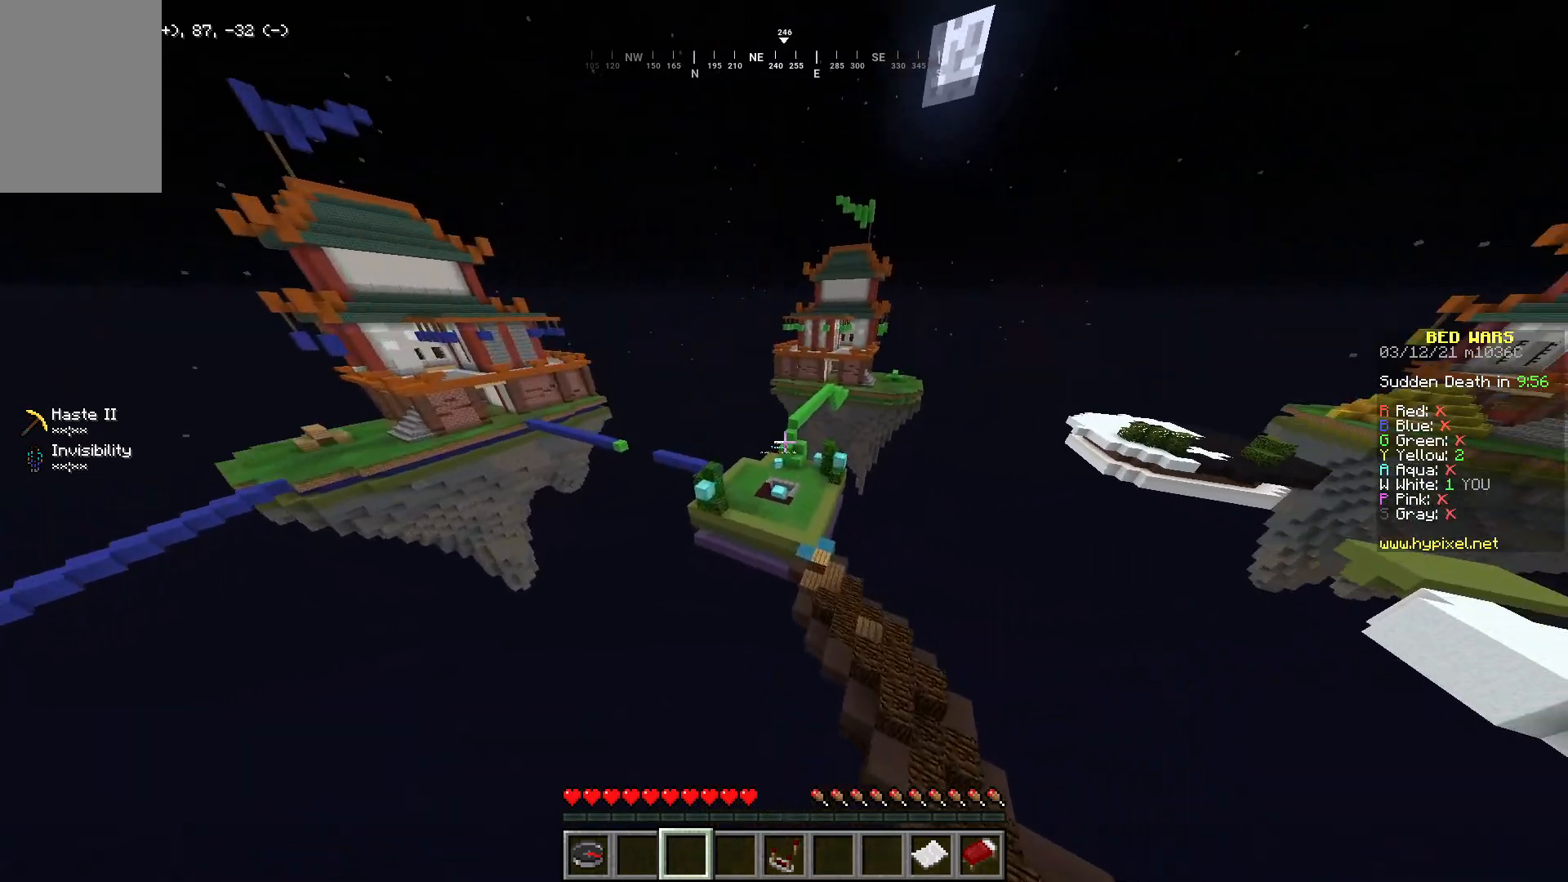
{"keys": ["d", "w"], "mouse": [], "events": [[150, "d", "down"]]}
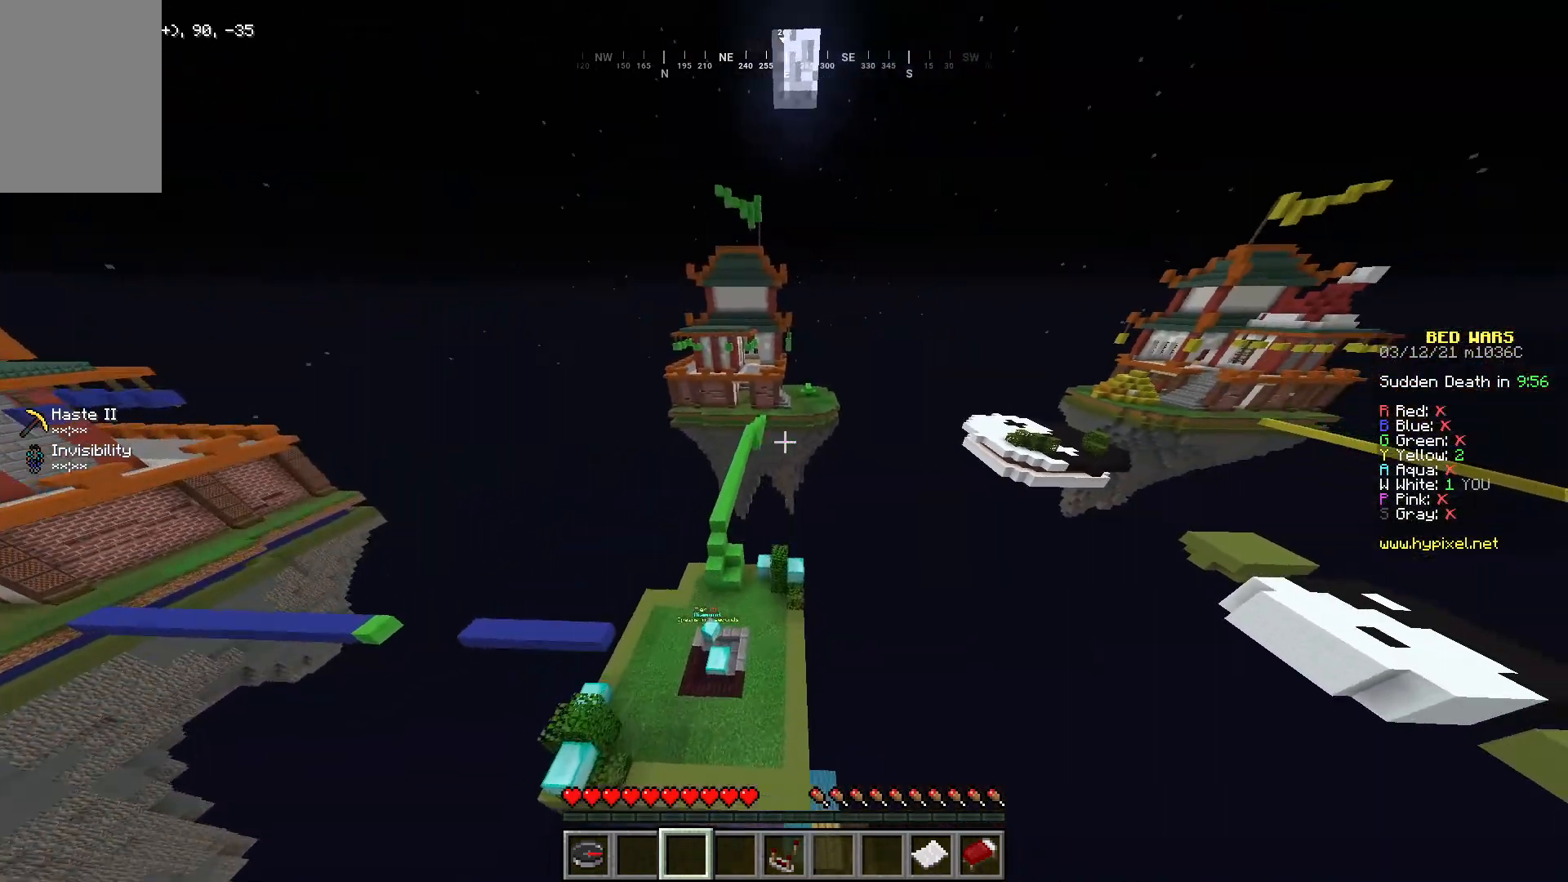
{"keys": ["d", "w"], "mouse": [], "events": []}
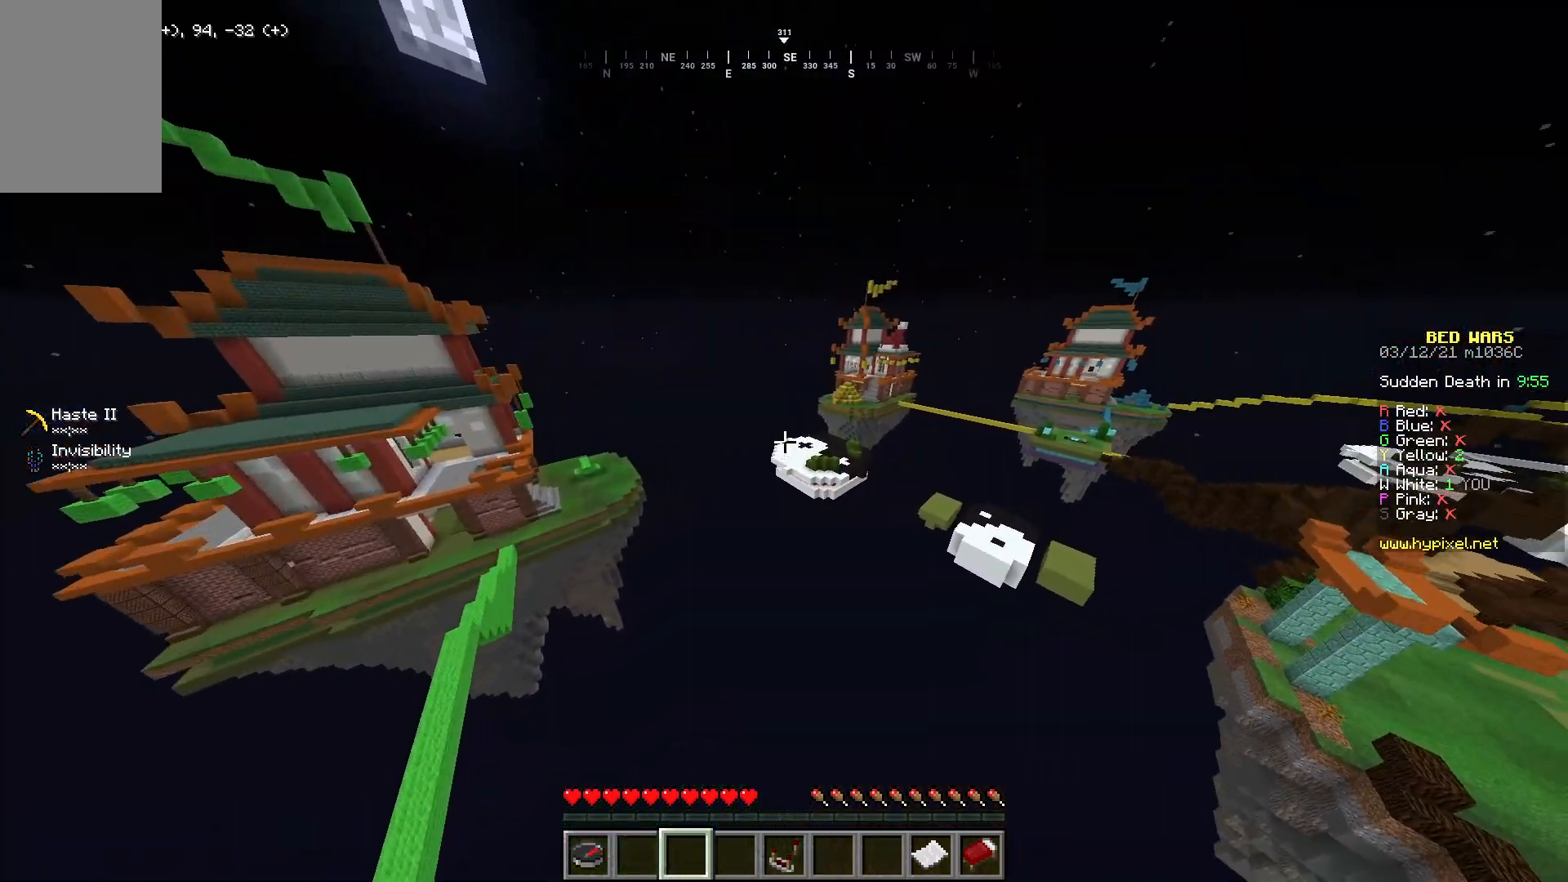
{"keys": ["d", "w"], "mouse": [], "events": []}
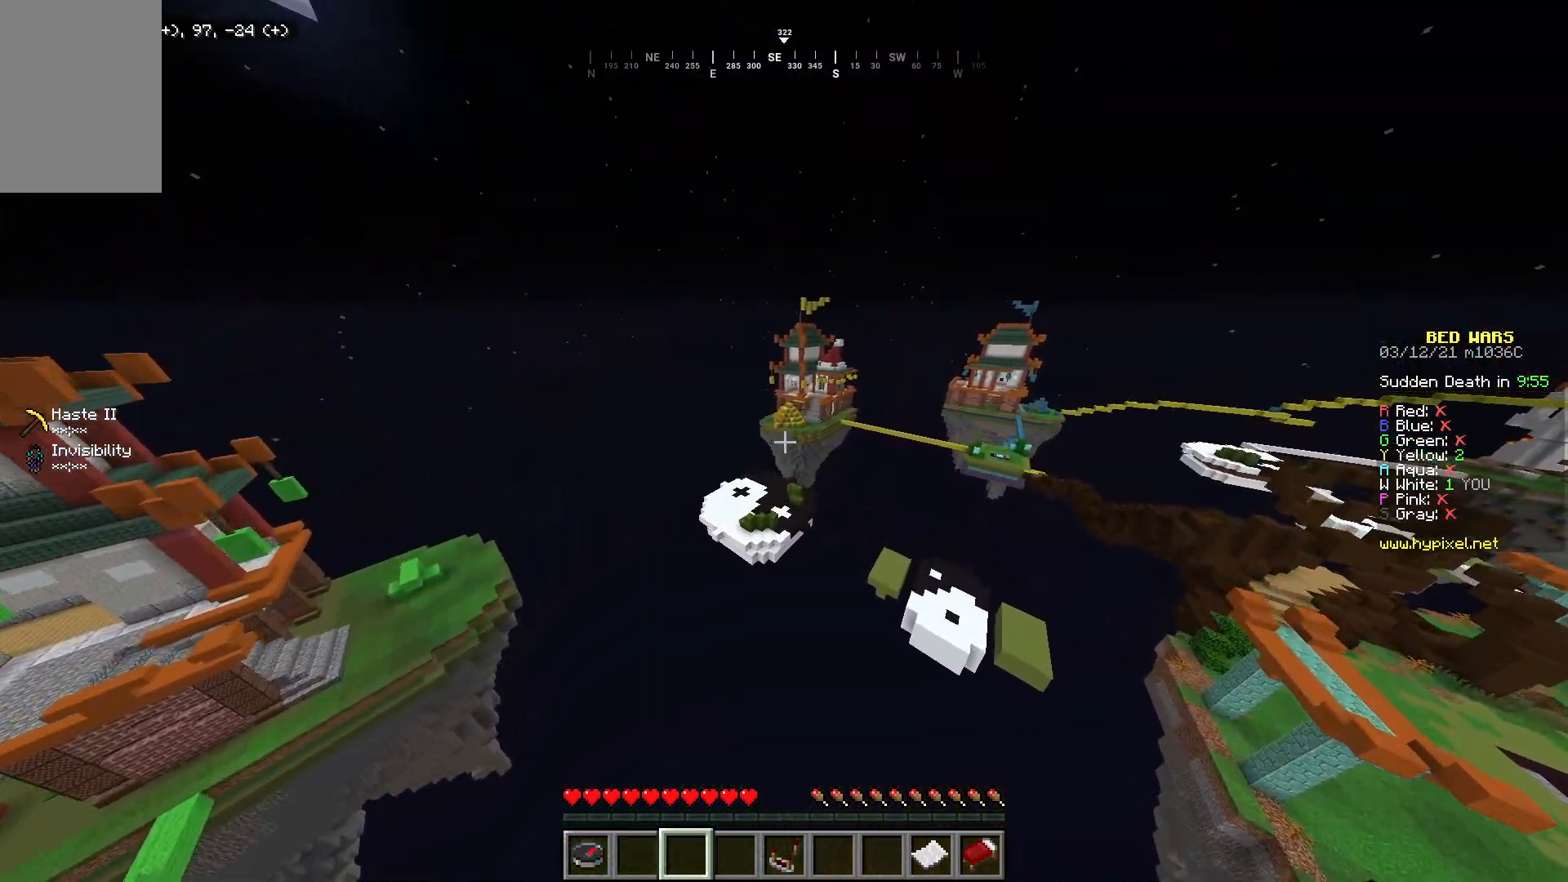
{"keys": ["d", "w"], "mouse": [], "events": []}
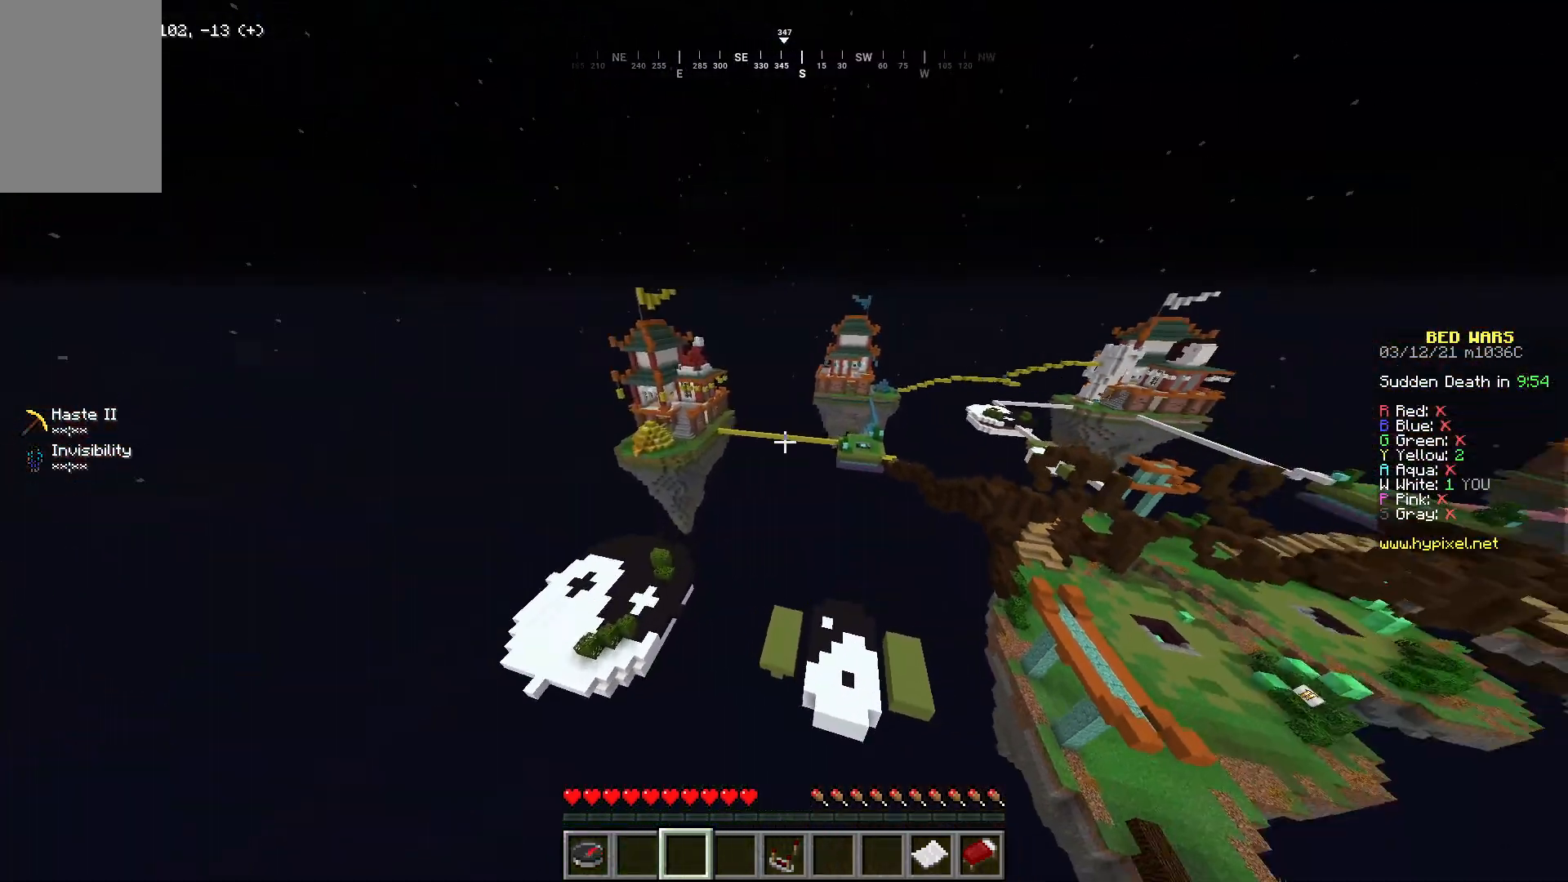
{"keys": ["w"], "mouse": [], "events": [[234, "d", "up"]]}
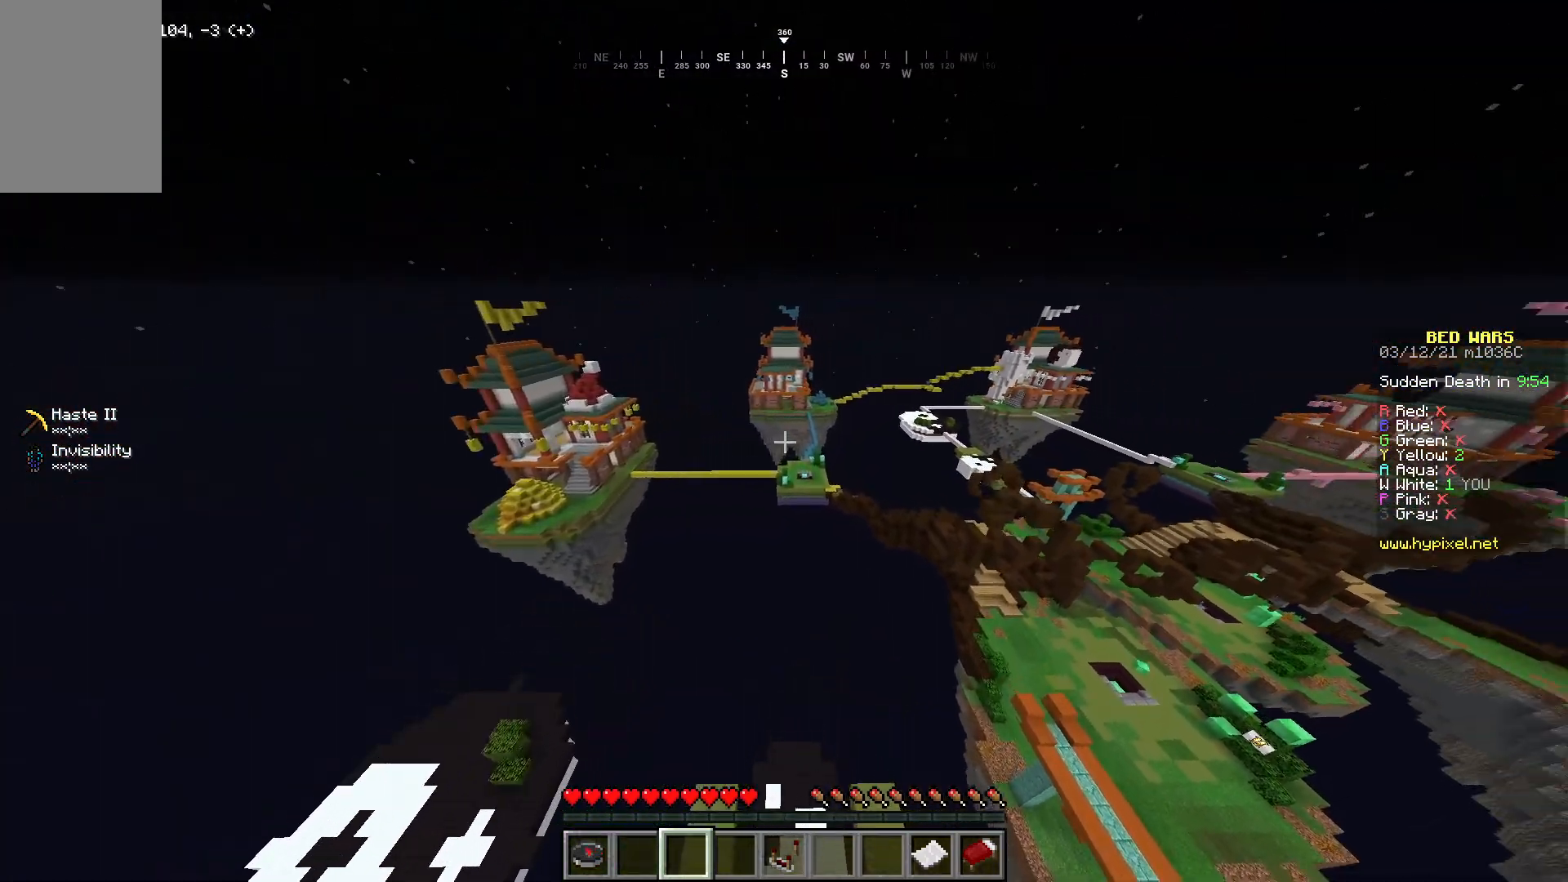
{"keys": ["w"], "mouse": [], "events": []}
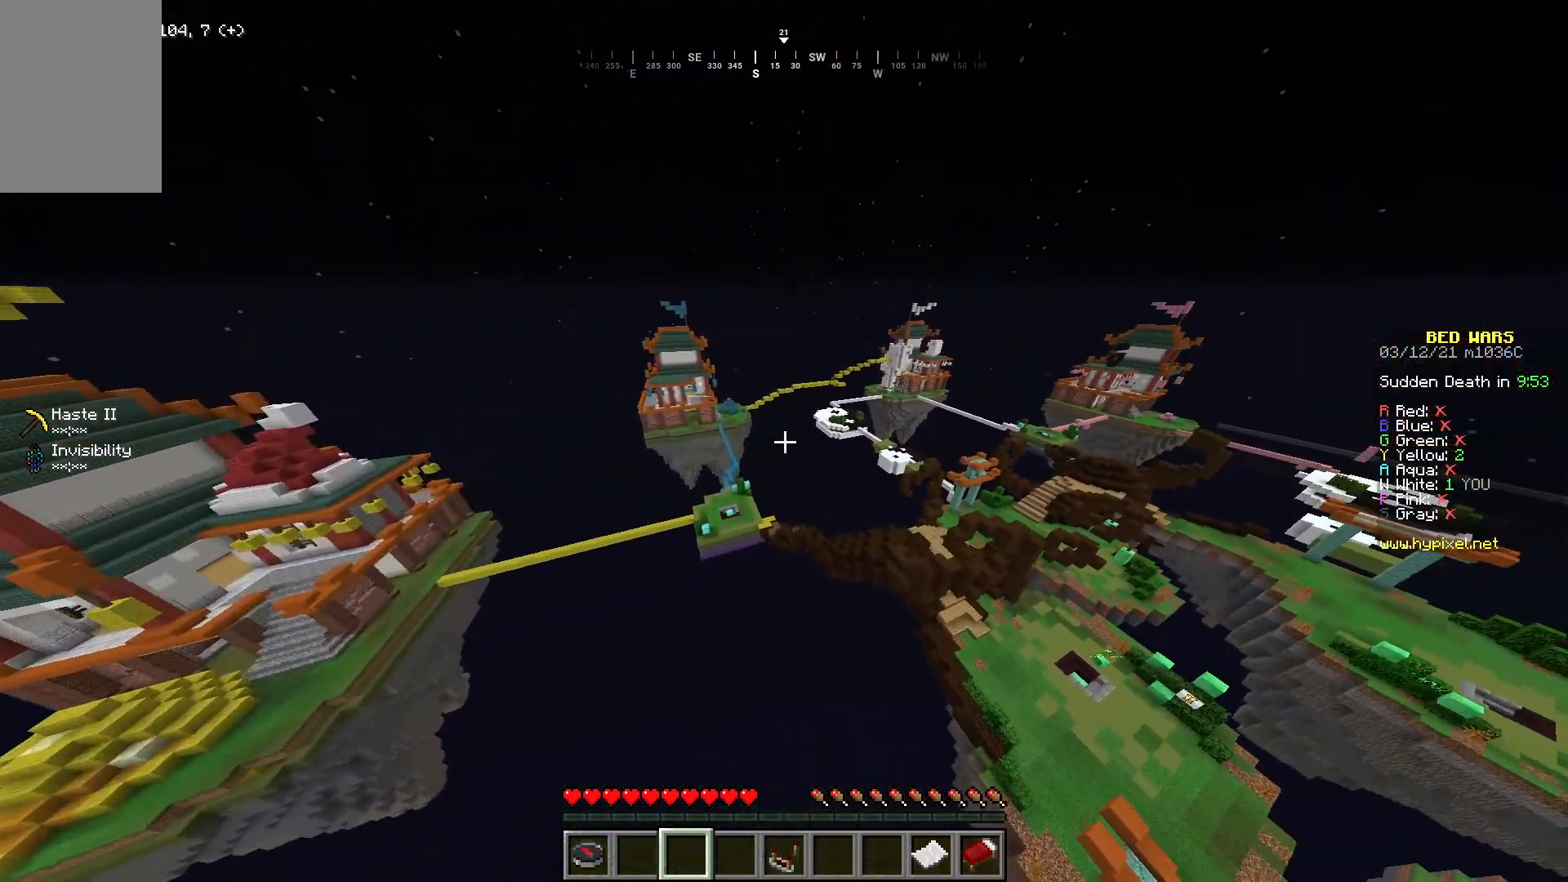
{"keys": ["d", "w"], "mouse": [], "events": [[17, "d", "down"]]}
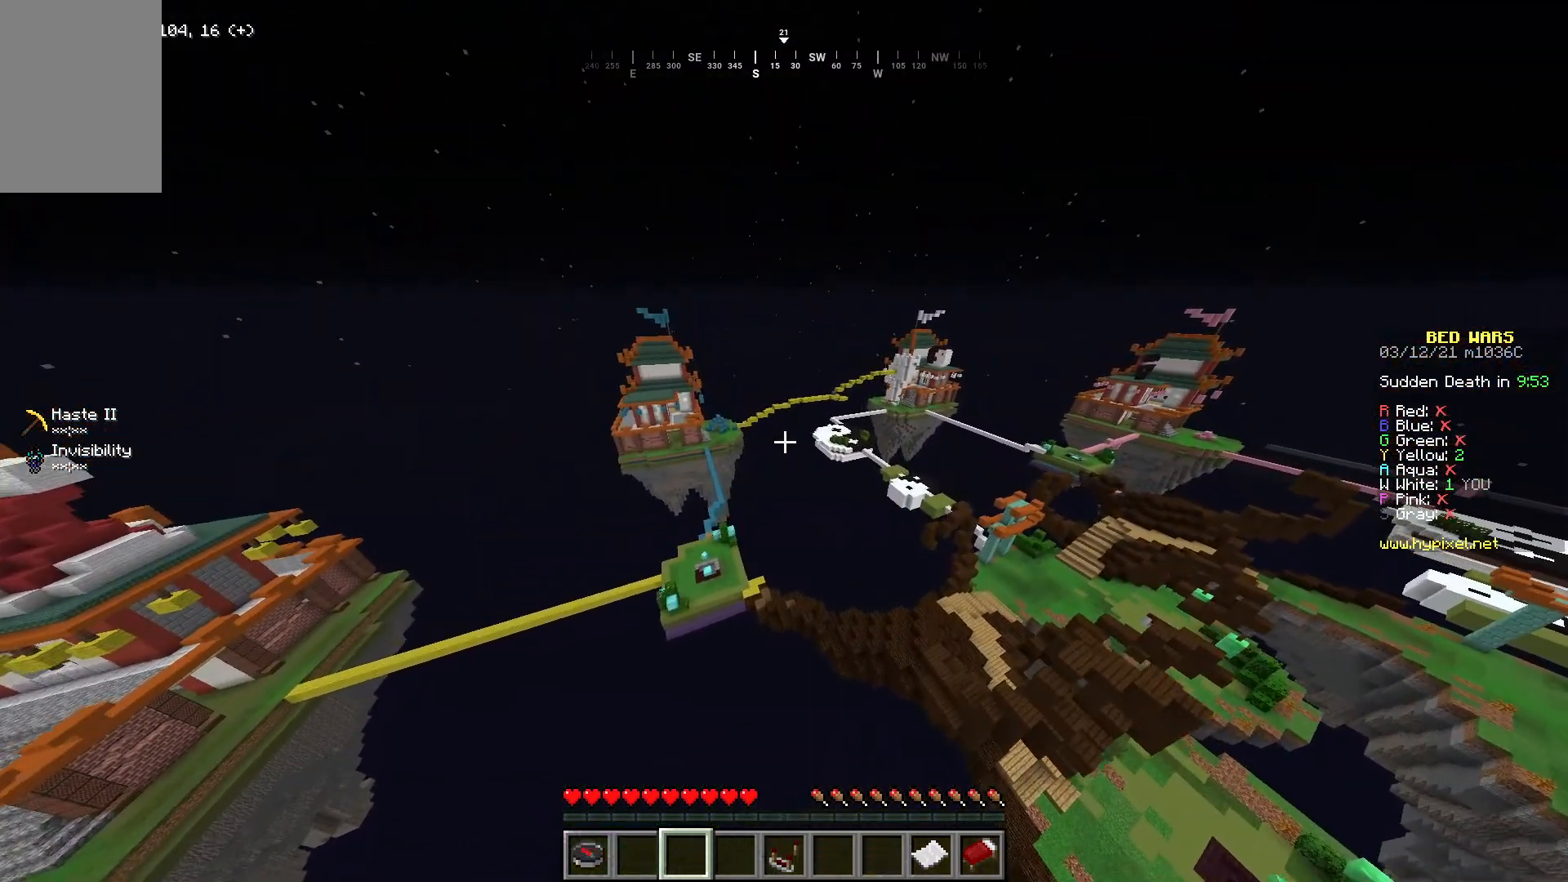
{"keys": ["d", "w"], "mouse": [], "events": []}